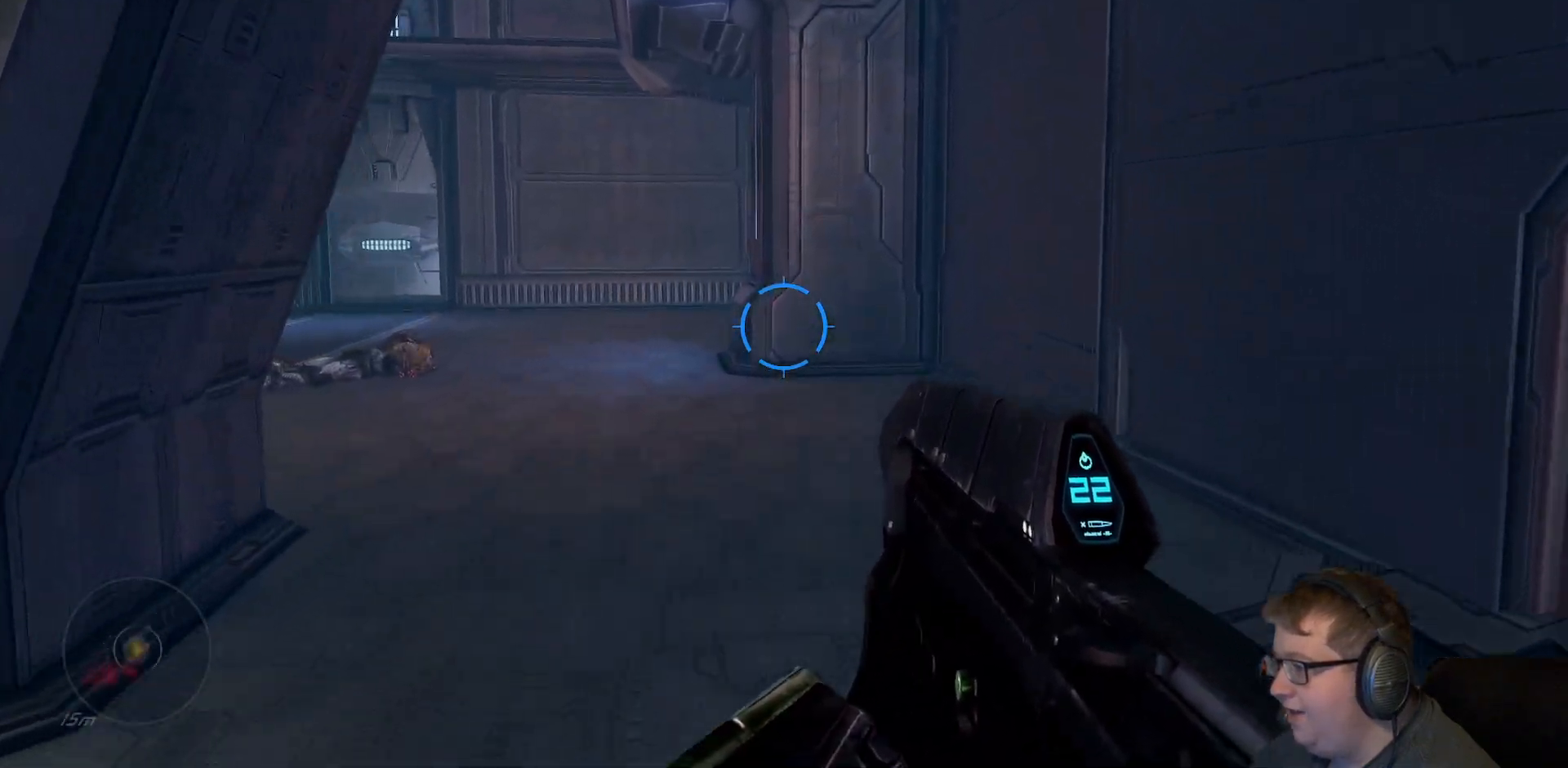
Gameplay with a controller (Xbox layout); each line is a JSON object with the inputs held at the frame after it. "events" lists button and stick changes between this image and that frame as [ms after this image, input, new state], when the widget could be followed in between. Not read: L3 R3.
{"buttons": ["A"], "left_stick": "up", "right_stick": "center", "events": [[33, "right_stick", "left"], [333, "right_stick", "center"], [450, "A", "down"]]}
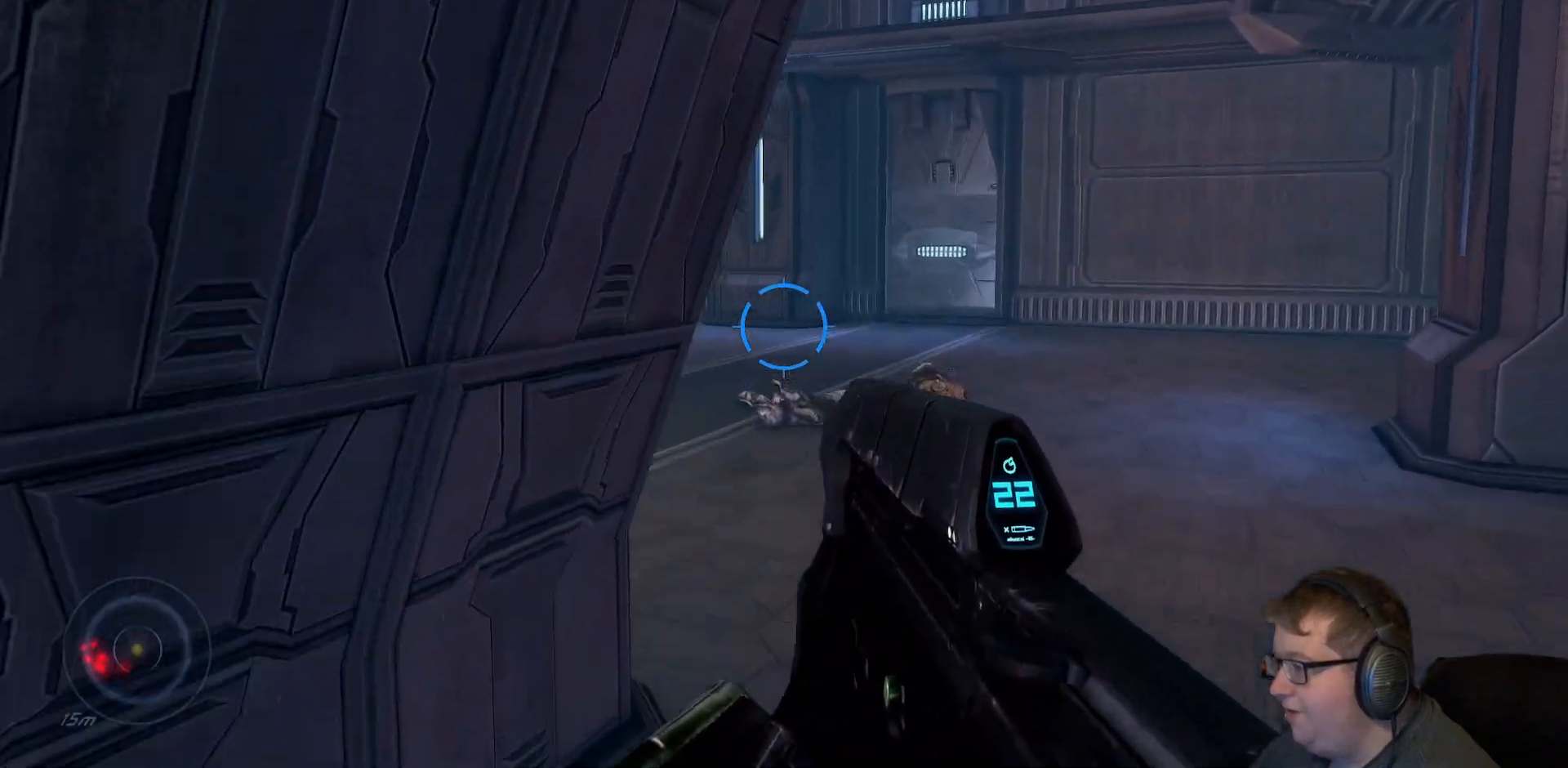
{"buttons": [], "left_stick": "up", "right_stick": "down-left", "events": [[33, "A", "up"], [300, "R1", "down"], [450, "R1", "up"], [500, "right_stick", "down-left"]]}
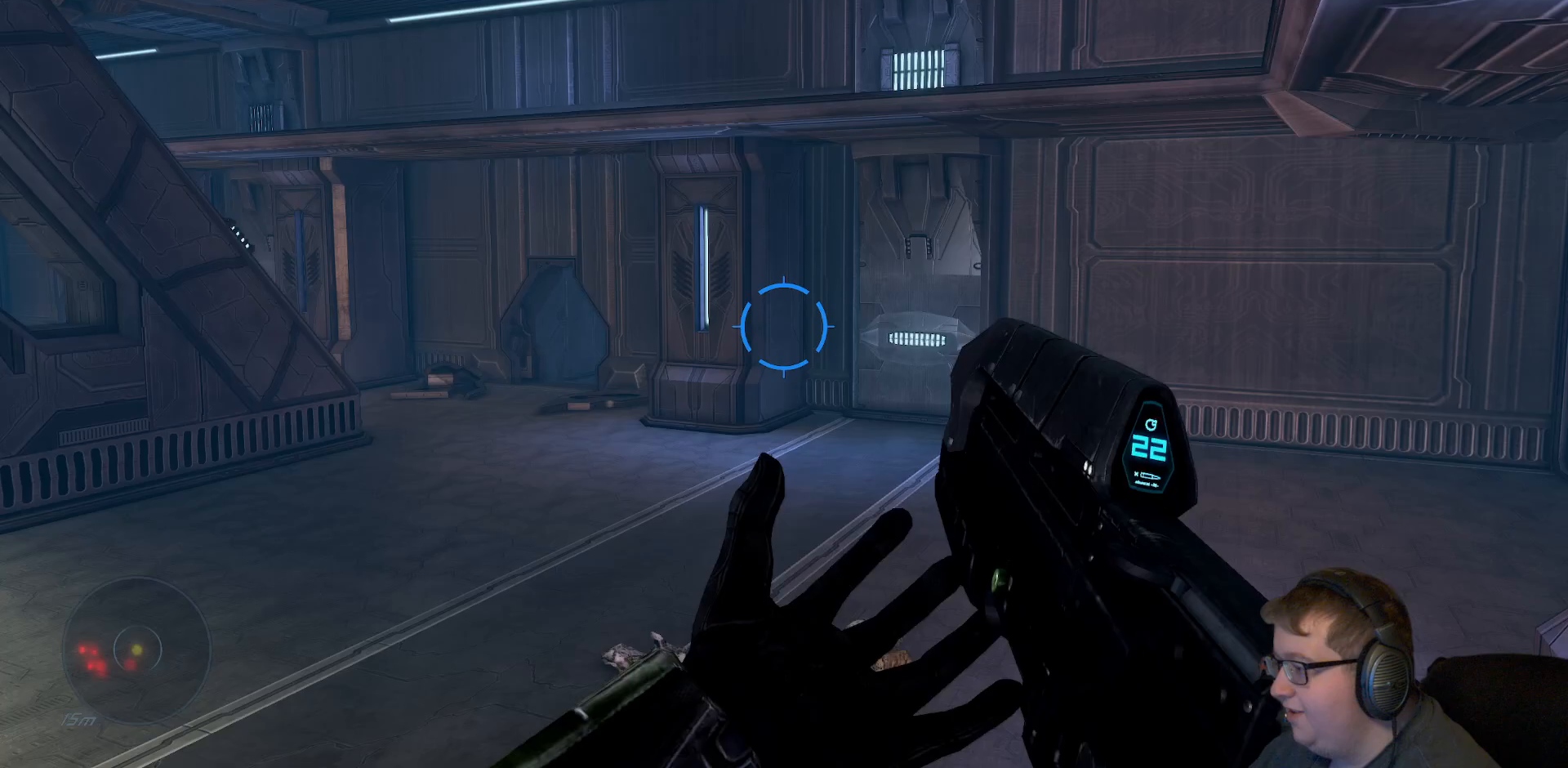
{"buttons": [], "left_stick": "up", "right_stick": "center", "events": [[200, "right_stick", "center"]]}
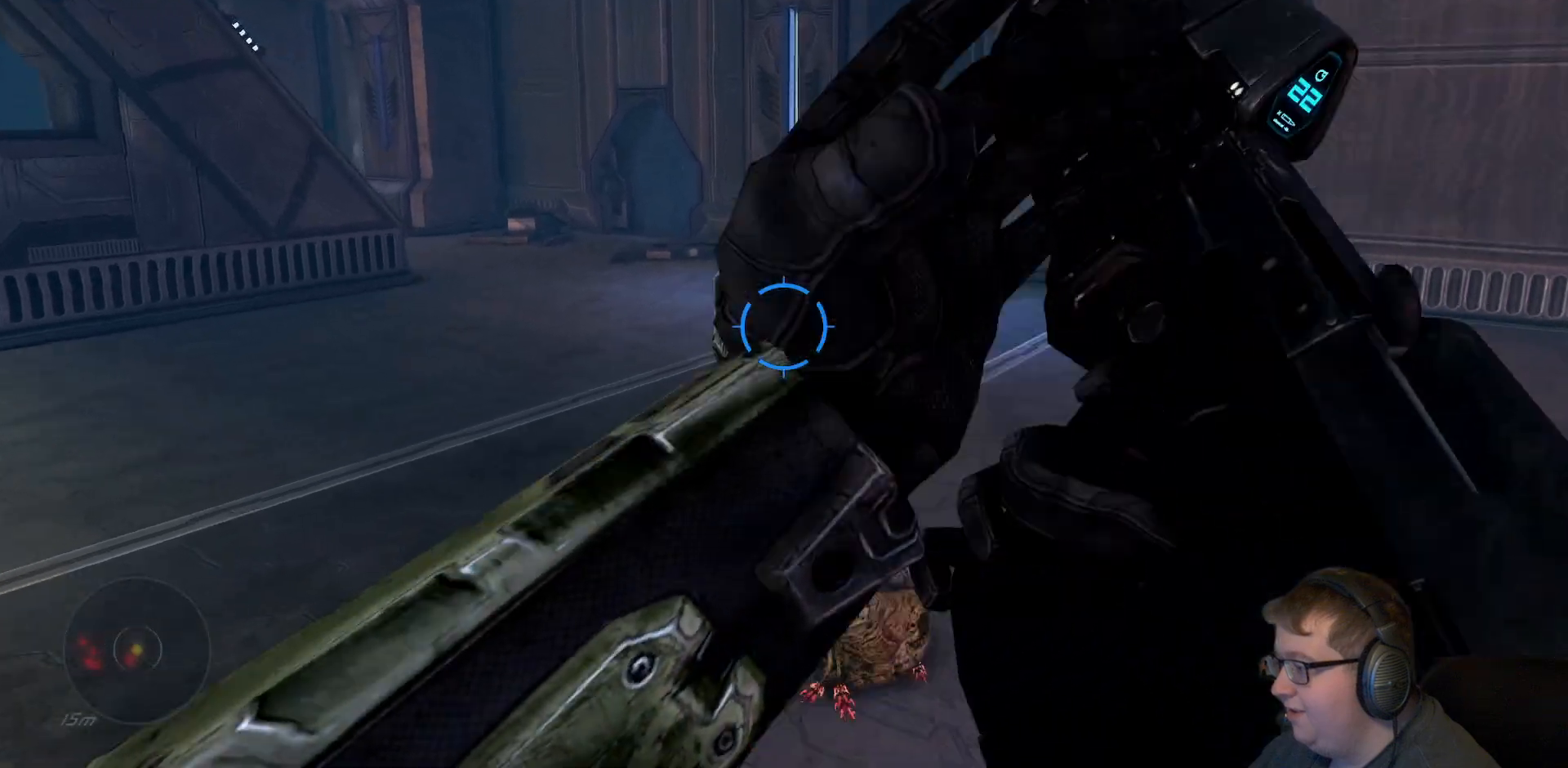
{"buttons": [], "left_stick": "up", "right_stick": "center", "events": [[117, "right_stick", "down-left"], [433, "right_stick", "center"]]}
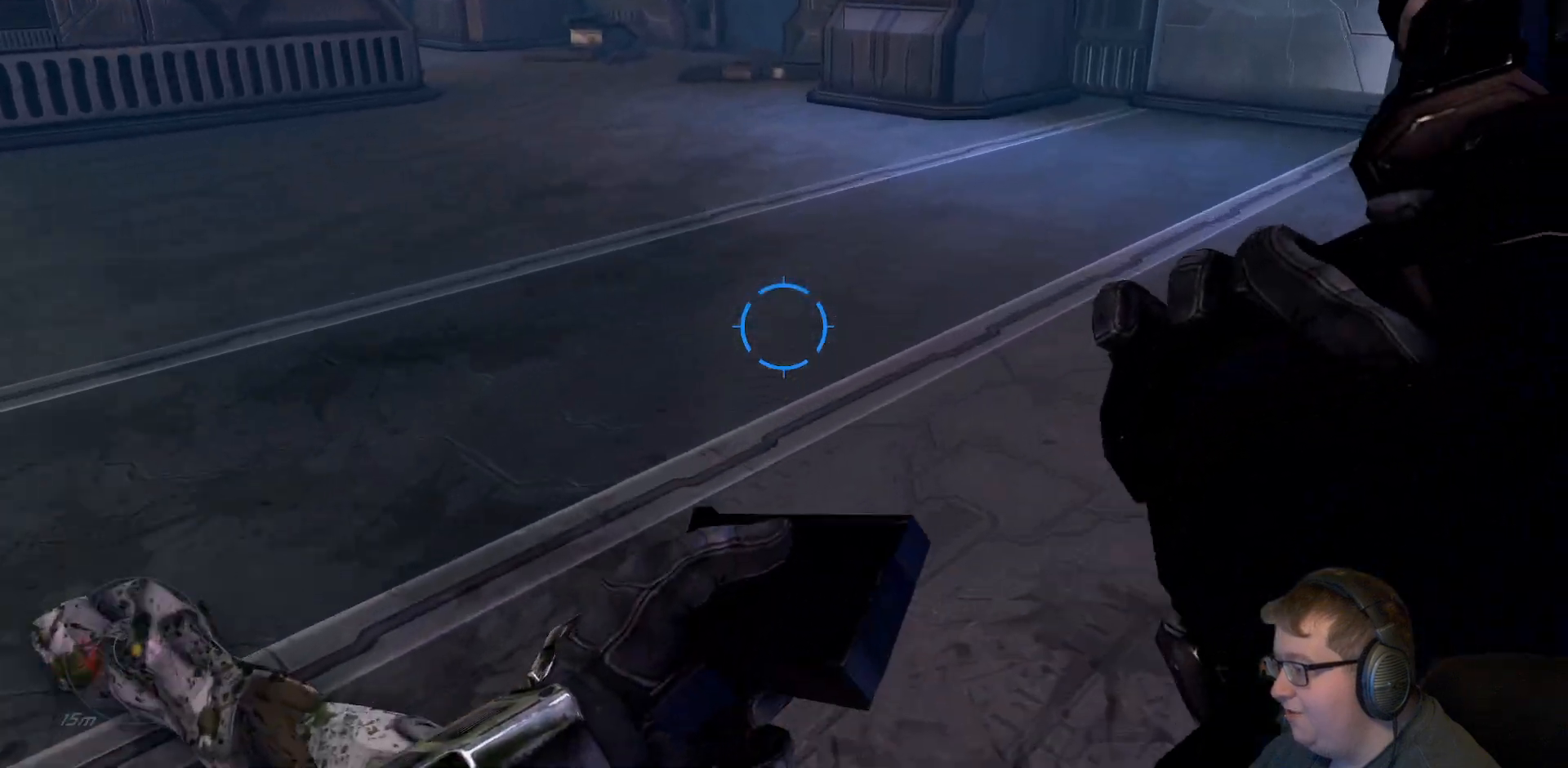
{"buttons": [], "left_stick": "up", "right_stick": "up-left", "events": [[200, "right_stick", "left"], [333, "right_stick", "up-left"]]}
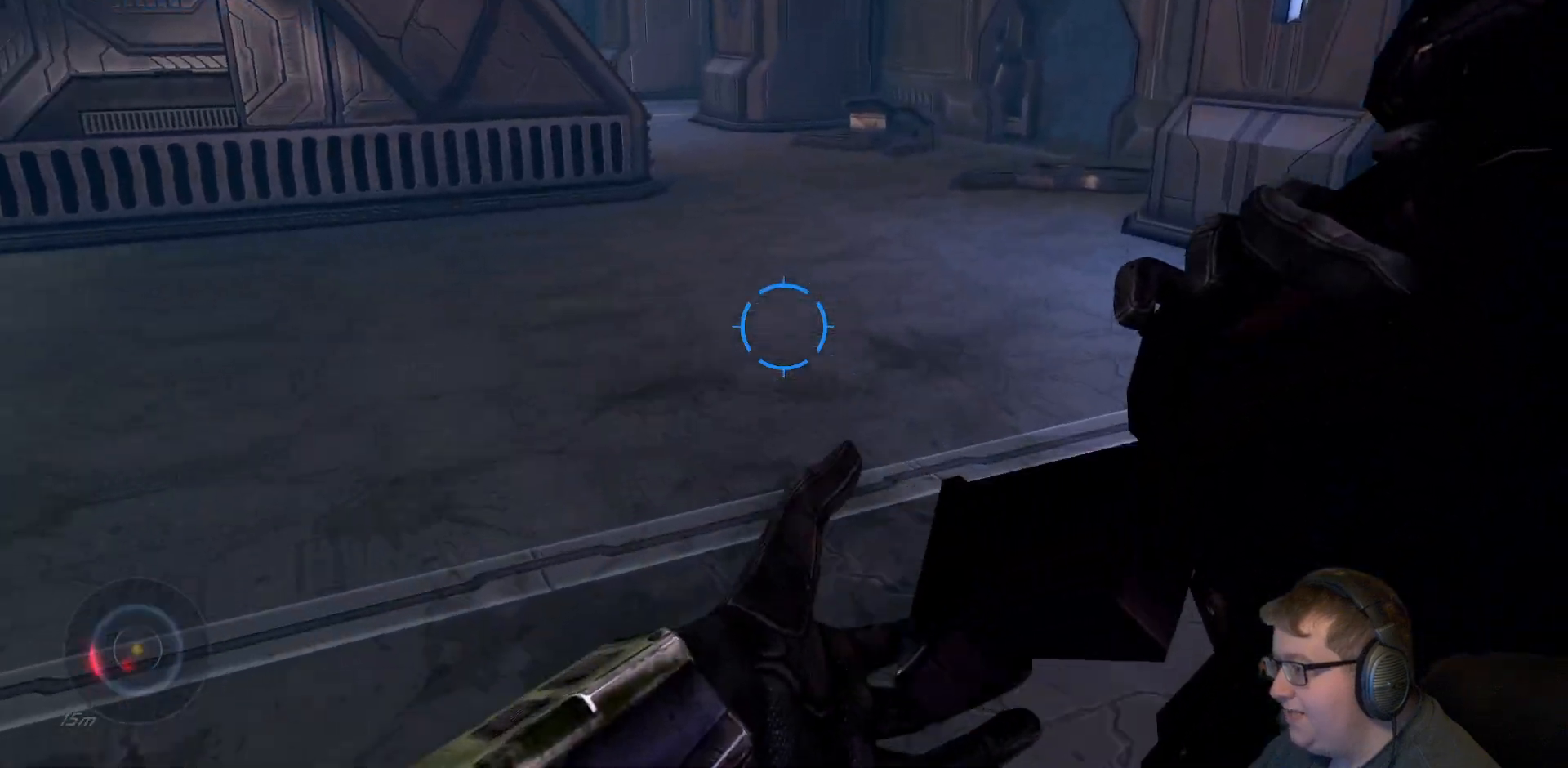
{"buttons": [], "left_stick": "up", "right_stick": "center", "events": [[67, "right_stick", "center"]]}
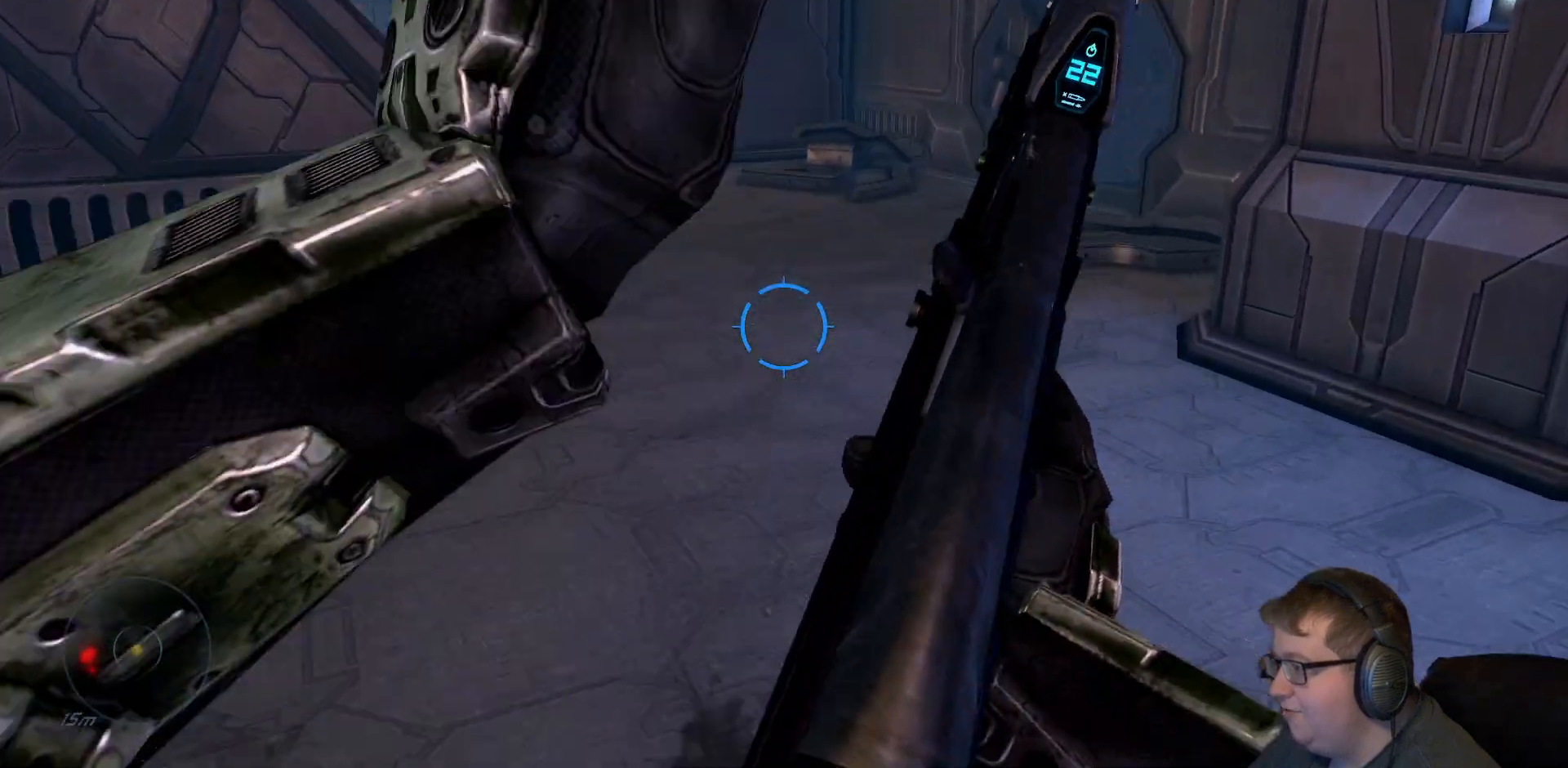
{"buttons": [], "left_stick": "up", "right_stick": "center", "events": []}
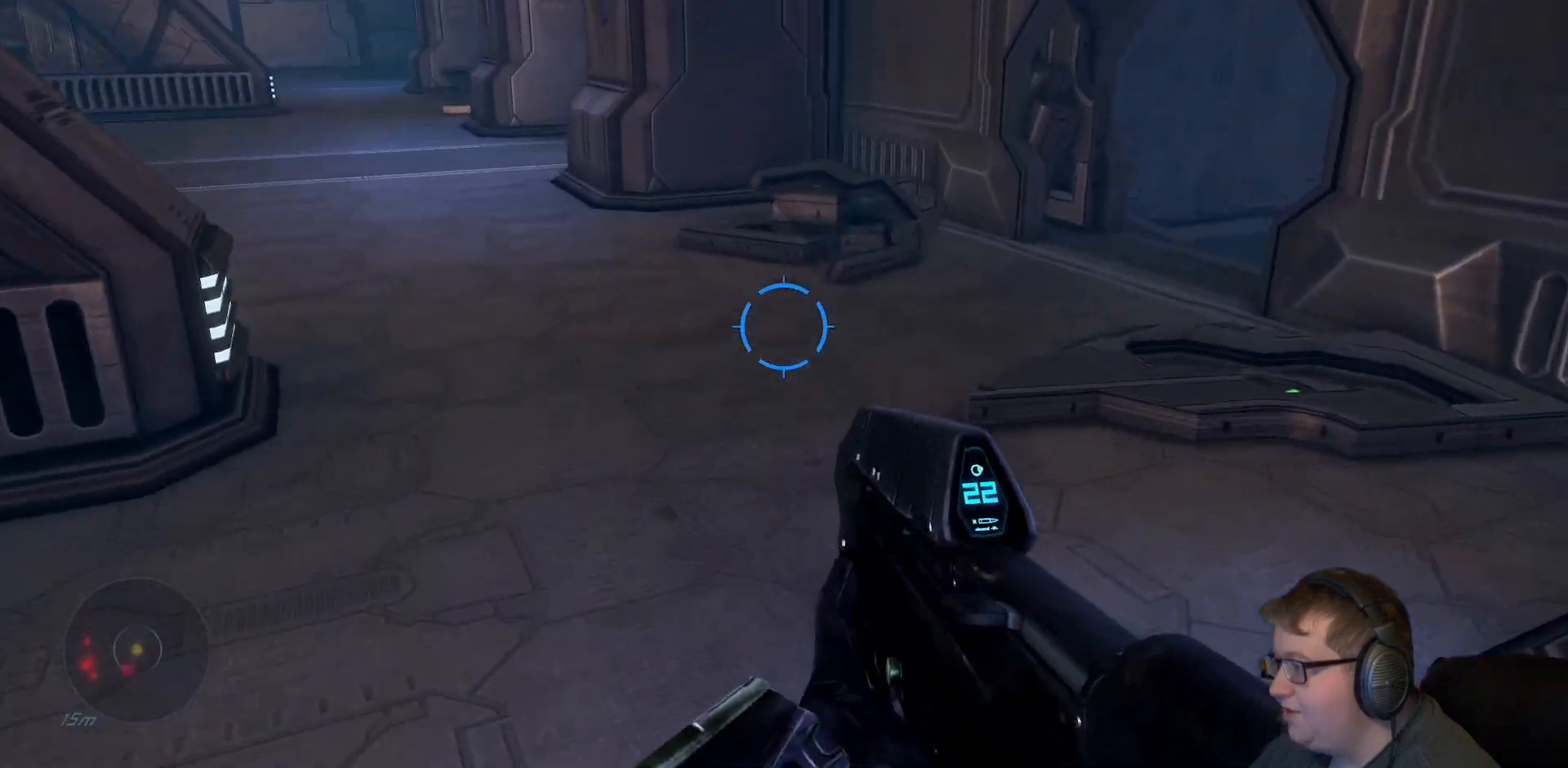
{"buttons": [], "left_stick": "up", "right_stick": "center", "events": [[50, "right_stick", "left"], [400, "right_stick", "center"]]}
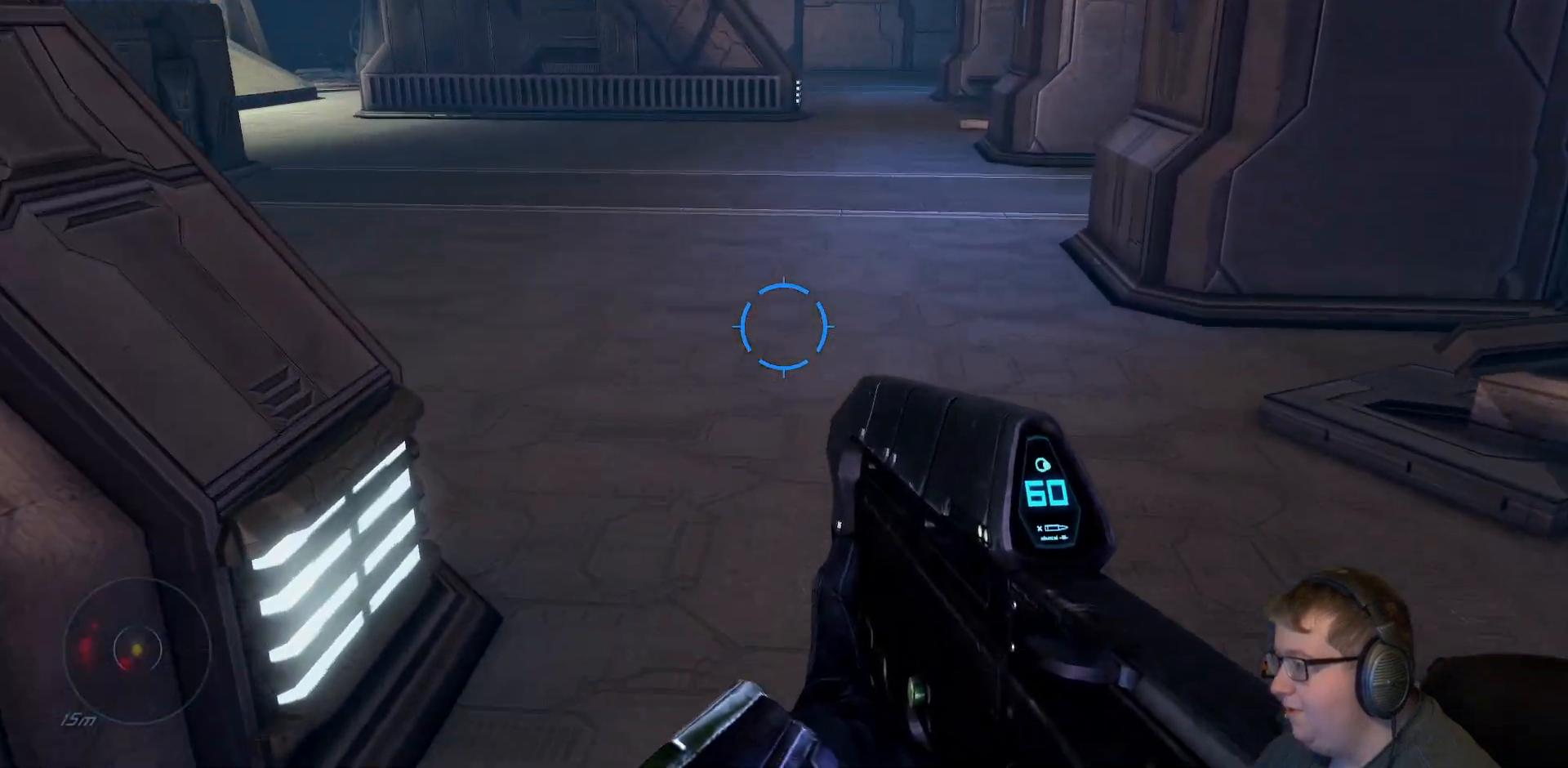
{"buttons": [], "left_stick": "up", "right_stick": "center", "events": []}
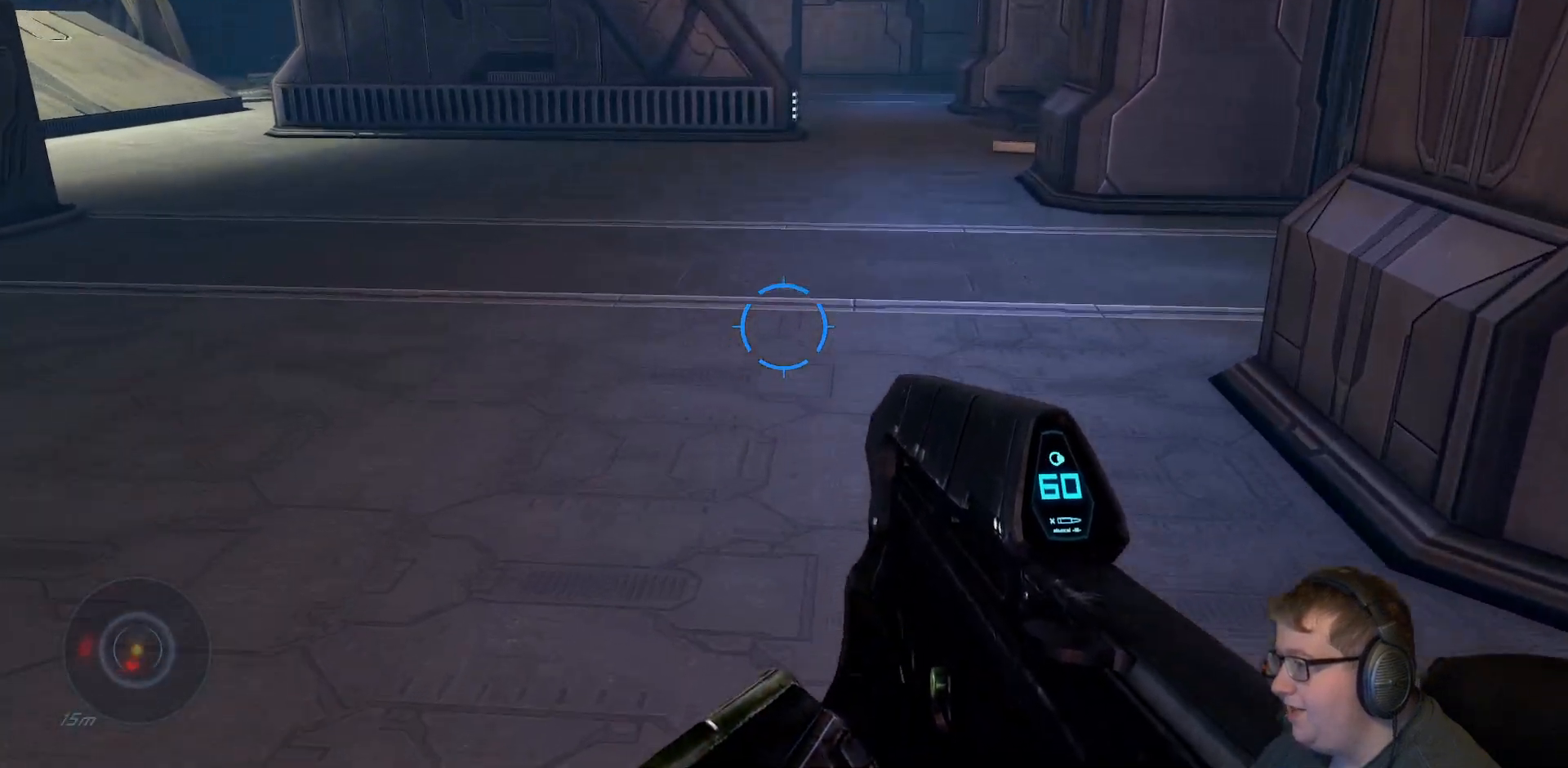
{"buttons": [], "left_stick": "up", "right_stick": "center", "events": []}
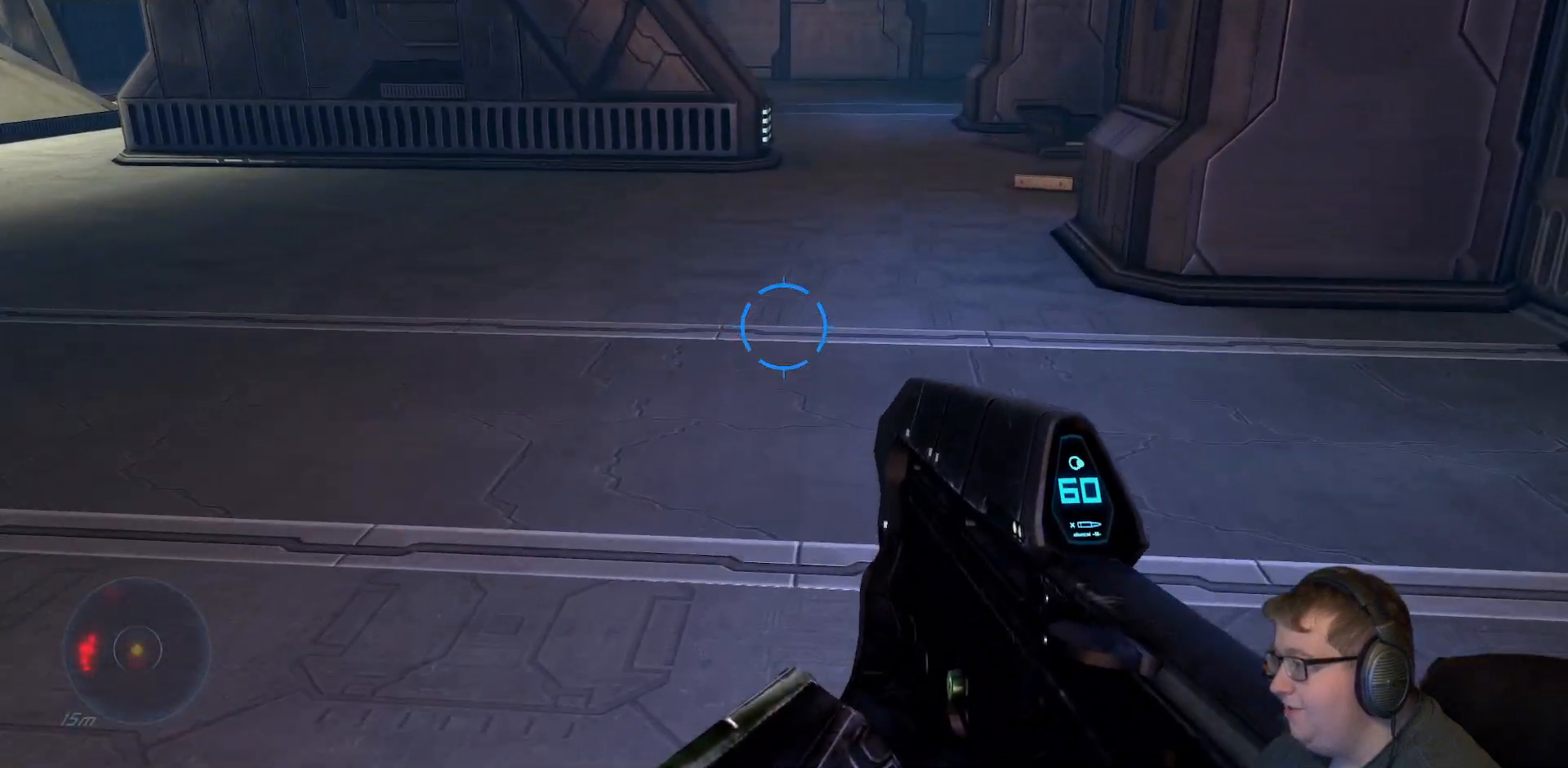
{"buttons": [], "left_stick": "up", "right_stick": "left", "events": [[433, "right_stick", "left"]]}
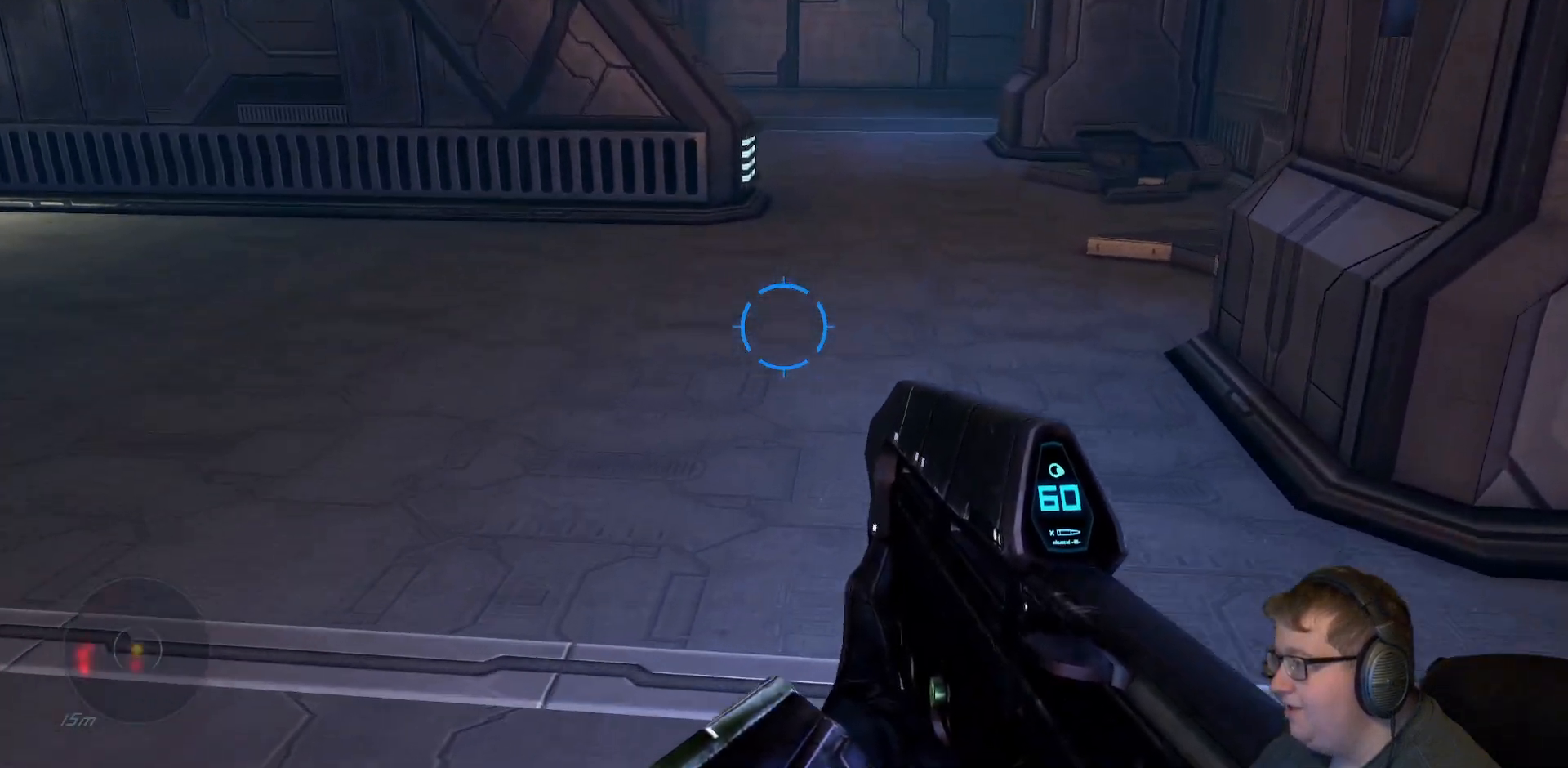
{"buttons": [], "left_stick": "up-right", "right_stick": "center", "events": [[133, "left_stick", "up-right"], [200, "right_stick", "up-left"], [367, "right_stick", "left"], [500, "right_stick", "center"]]}
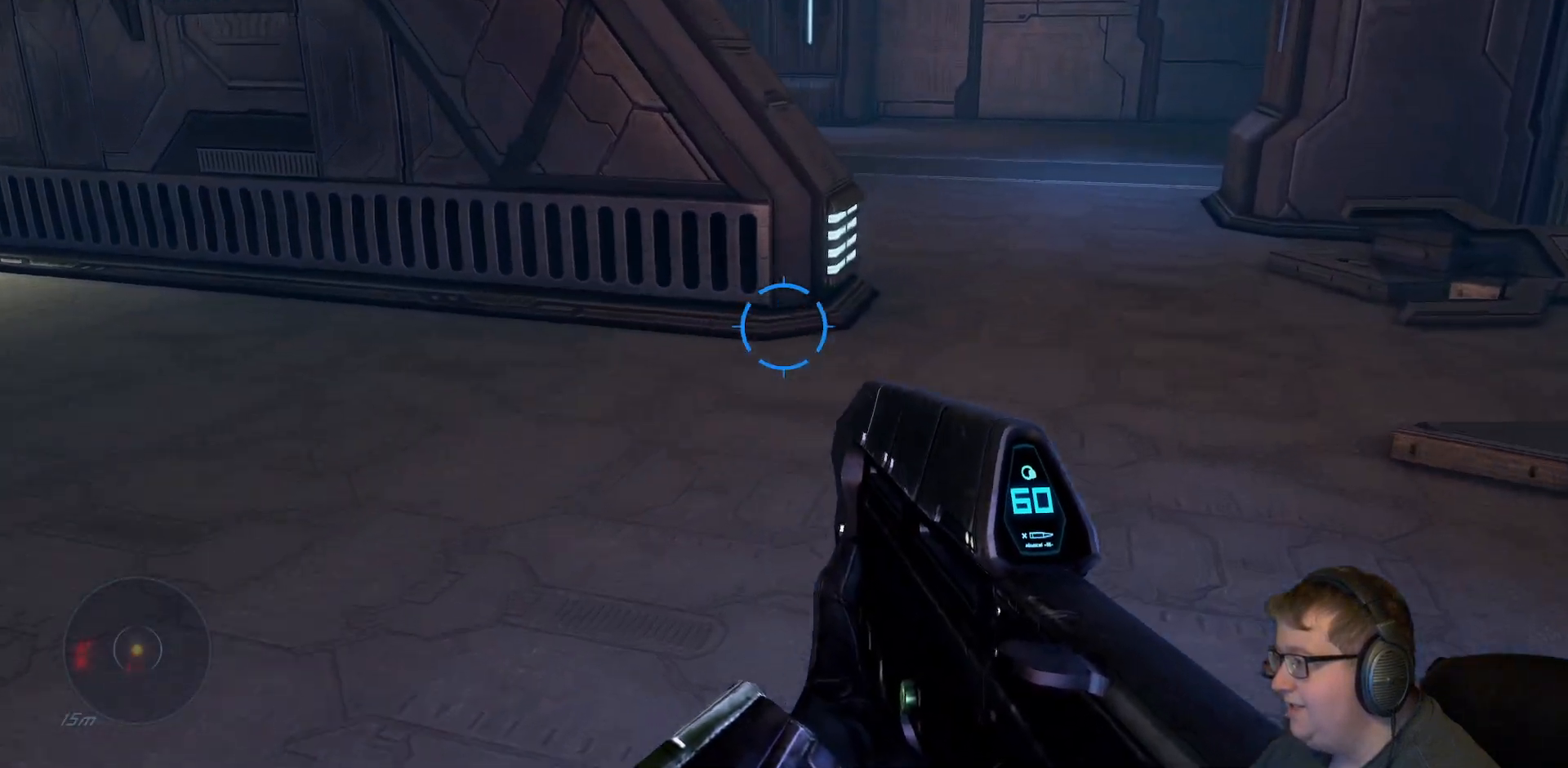
{"buttons": [], "left_stick": "up-right", "right_stick": "left", "events": [[100, "right_stick", "left"]]}
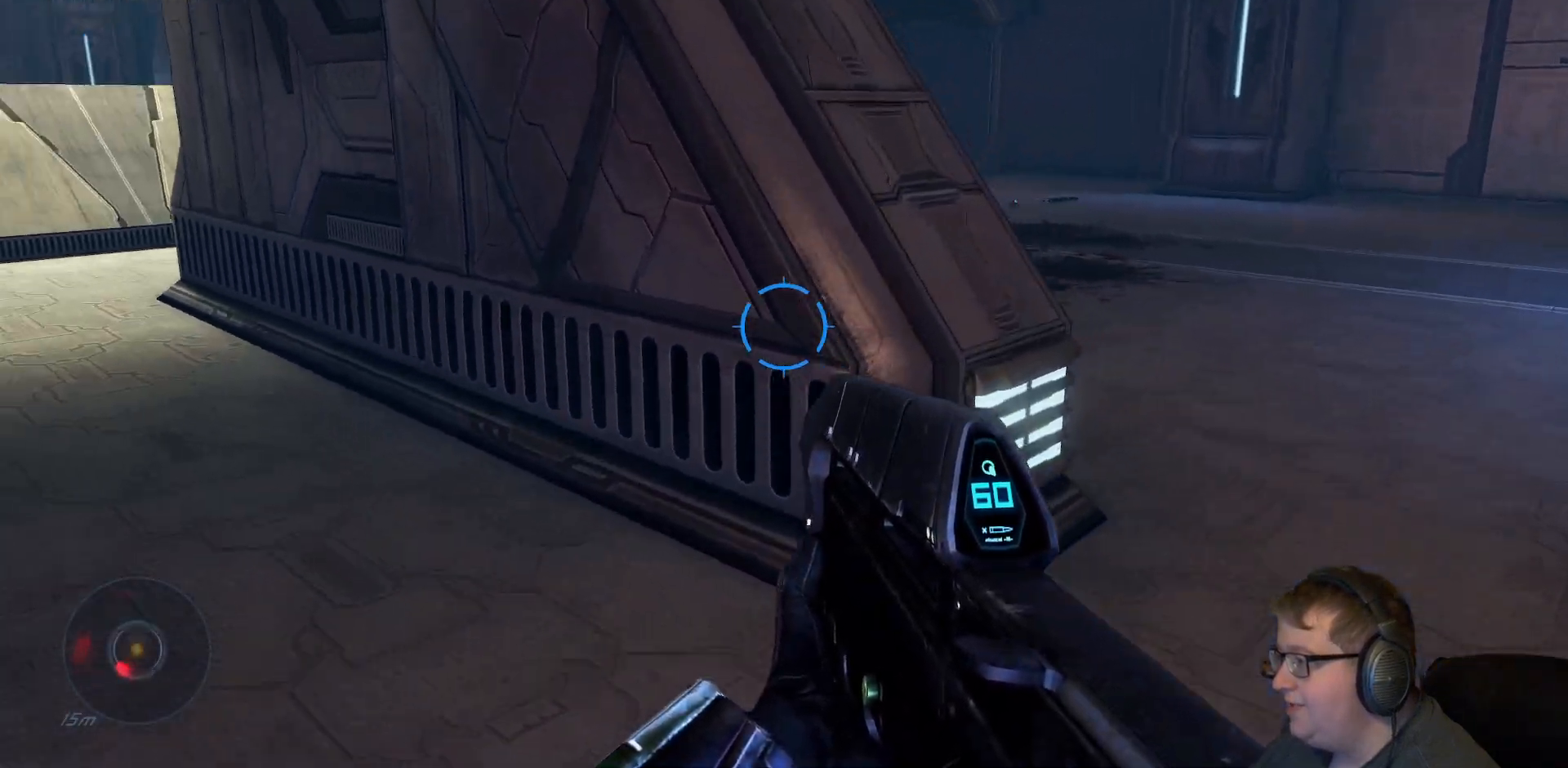
{"buttons": [], "left_stick": "down-right", "right_stick": "left", "events": [[367, "left_stick", "down-right"]]}
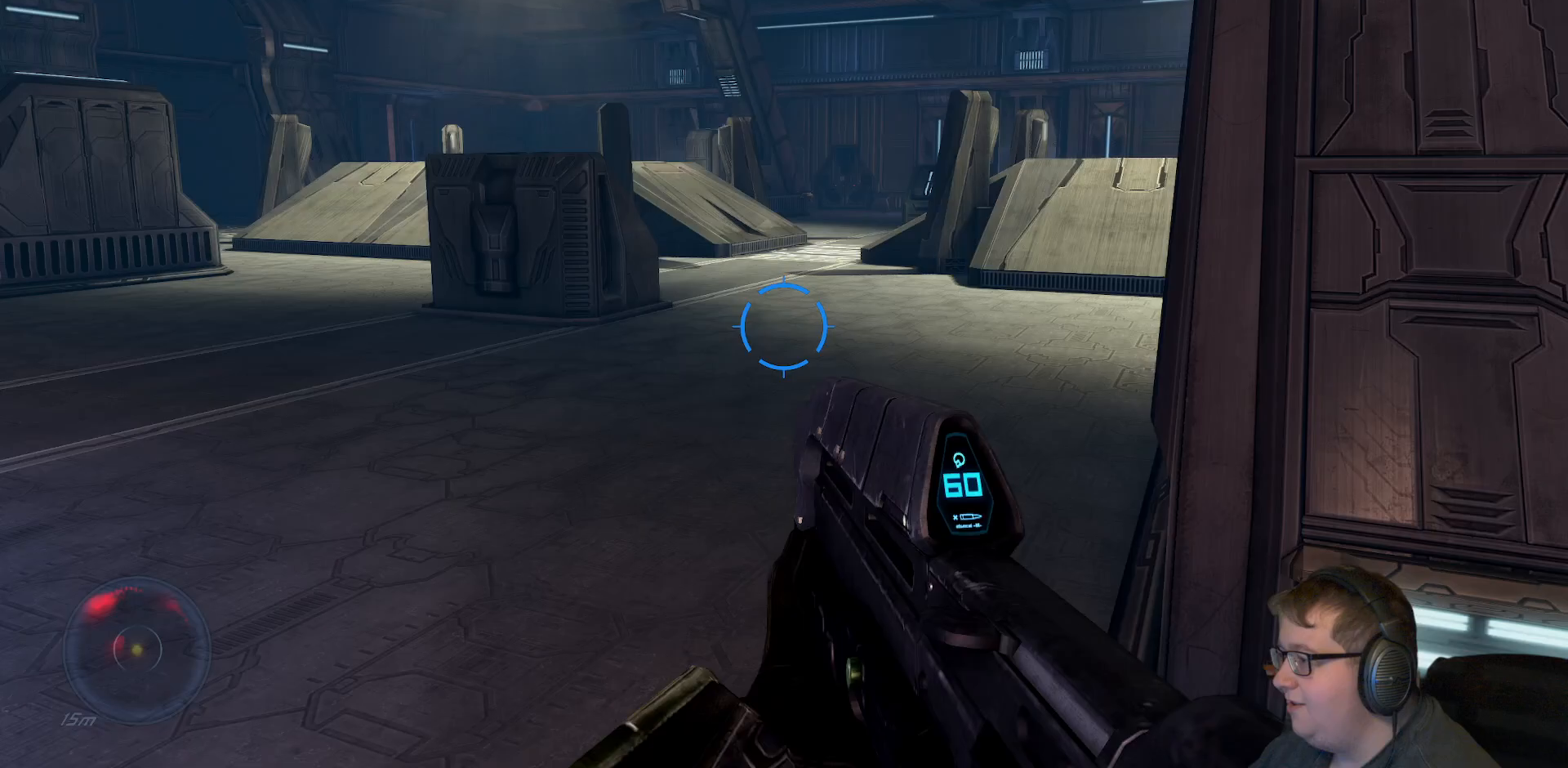
{"buttons": ["R2"], "left_stick": "down", "right_stick": "center", "events": [[383, "right_stick", "center"], [400, "R2", "down"], [467, "left_stick", "down"]]}
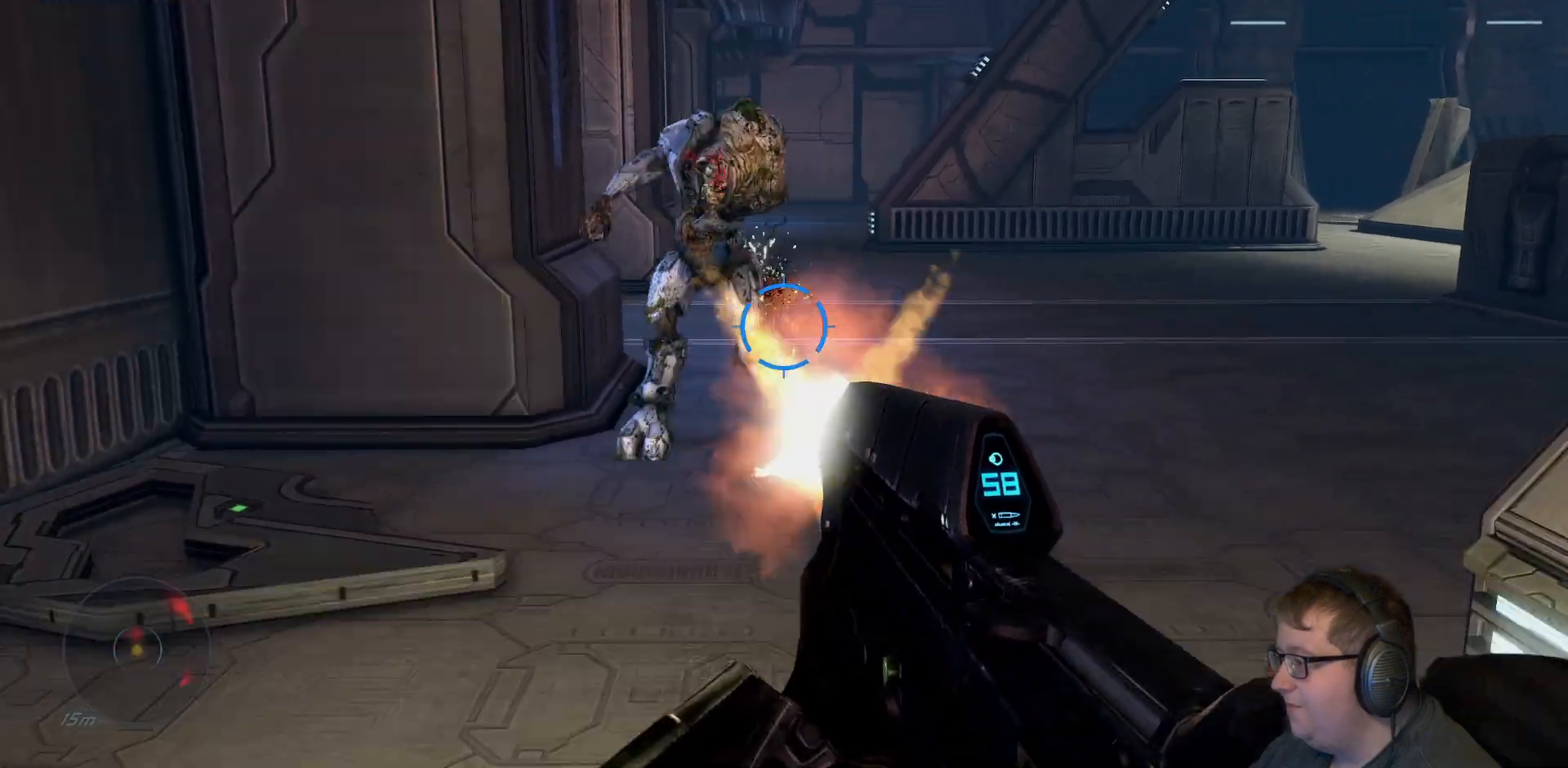
{"buttons": ["R2"], "left_stick": "down", "right_stick": "center", "events": [[33, "right_stick", "left"], [250, "right_stick", "center"]]}
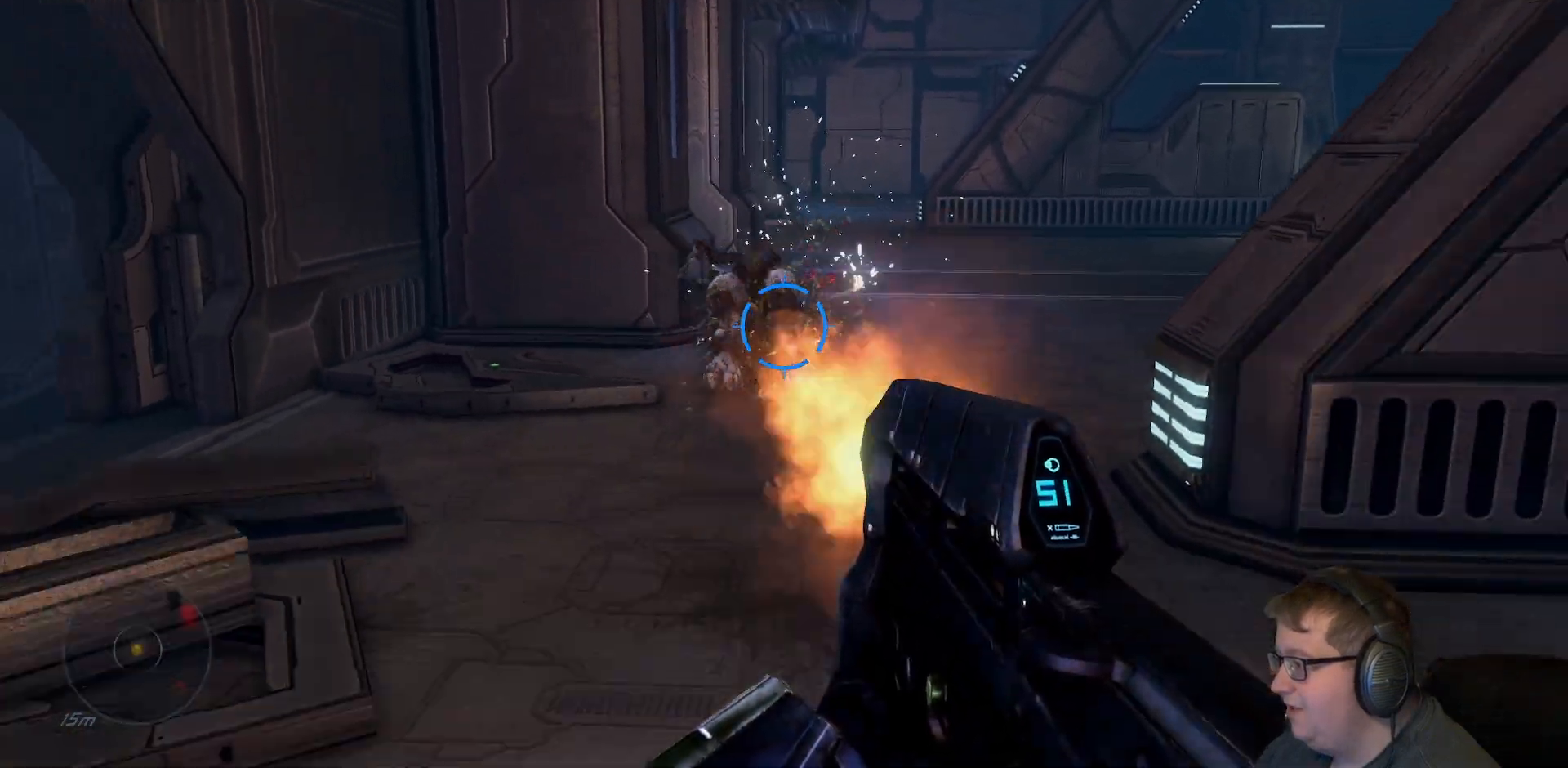
{"buttons": [], "left_stick": "down-right", "right_stick": "right", "events": [[67, "right_stick", "up"], [250, "right_stick", "center"], [283, "left_stick", "down-right"], [300, "R2", "up"], [383, "right_stick", "right"]]}
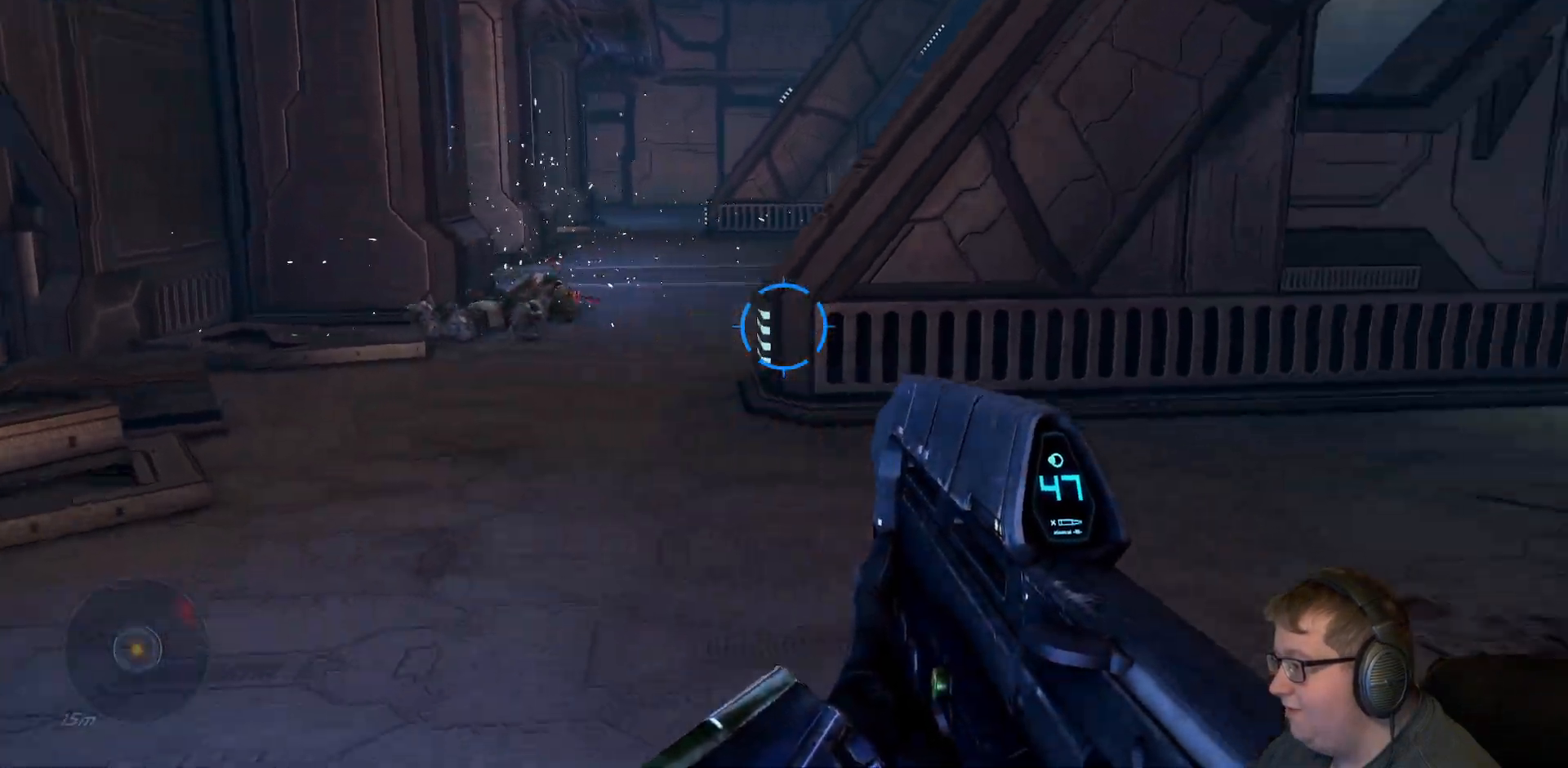
{"buttons": [], "left_stick": "up-right", "right_stick": "right", "events": [[317, "right_stick", "center"], [333, "left_stick", "up-right"], [483, "right_stick", "right"]]}
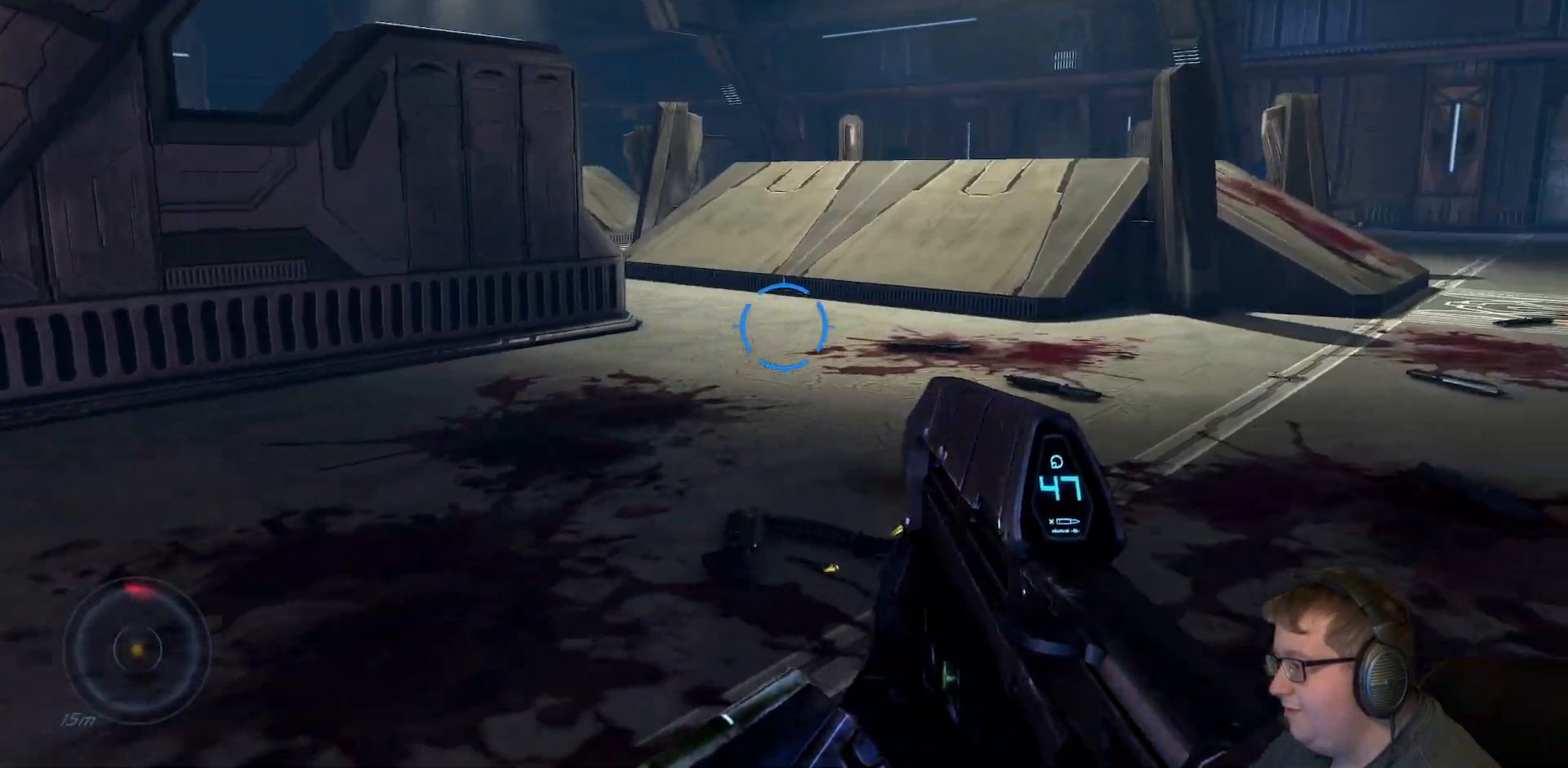
{"buttons": [], "left_stick": "up-right", "right_stick": "center", "events": [[233, "right_stick", "center"]]}
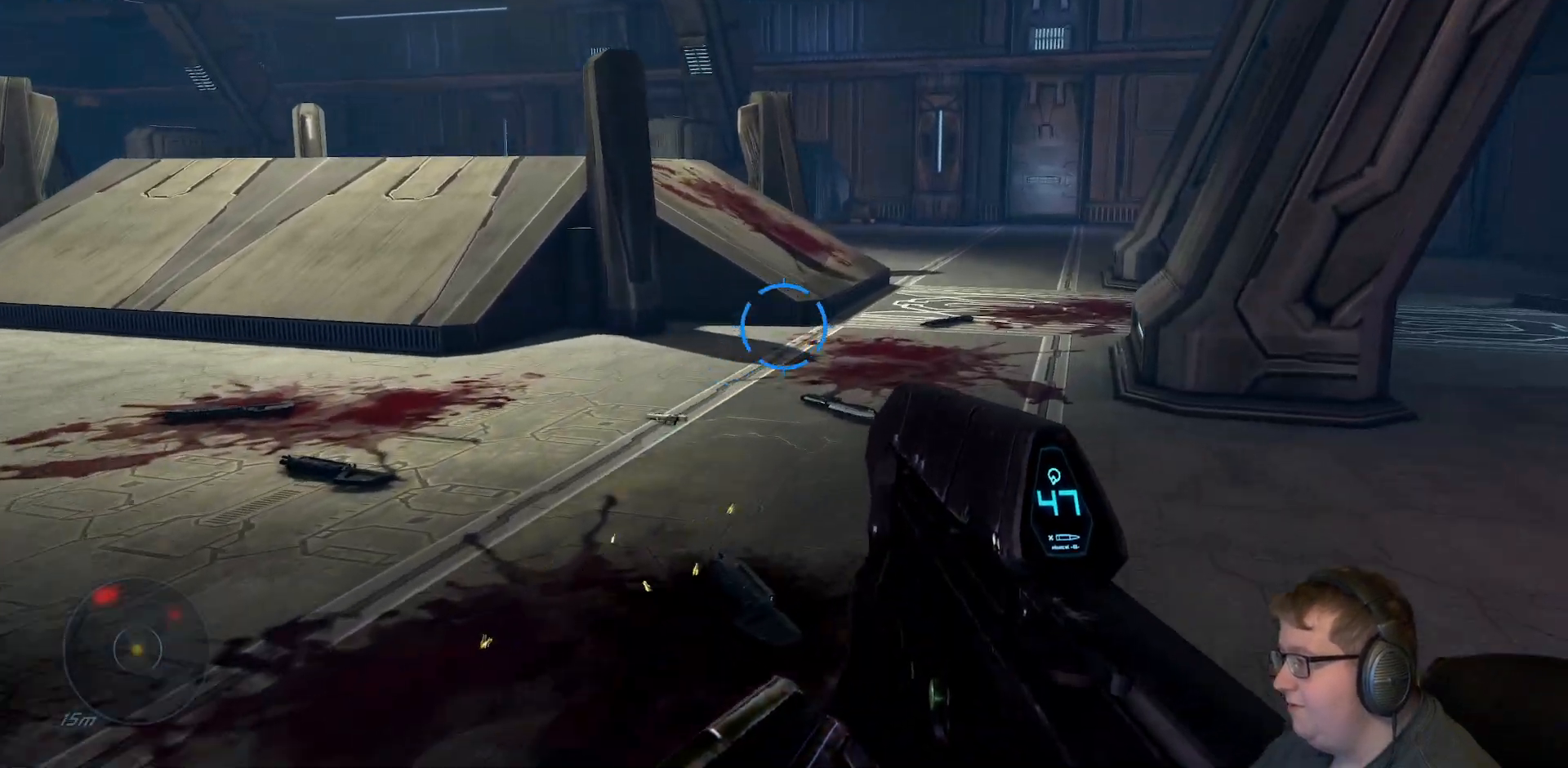
{"buttons": [], "left_stick": "up-right", "right_stick": "center", "events": [[117, "right_stick", "right"], [500, "right_stick", "center"]]}
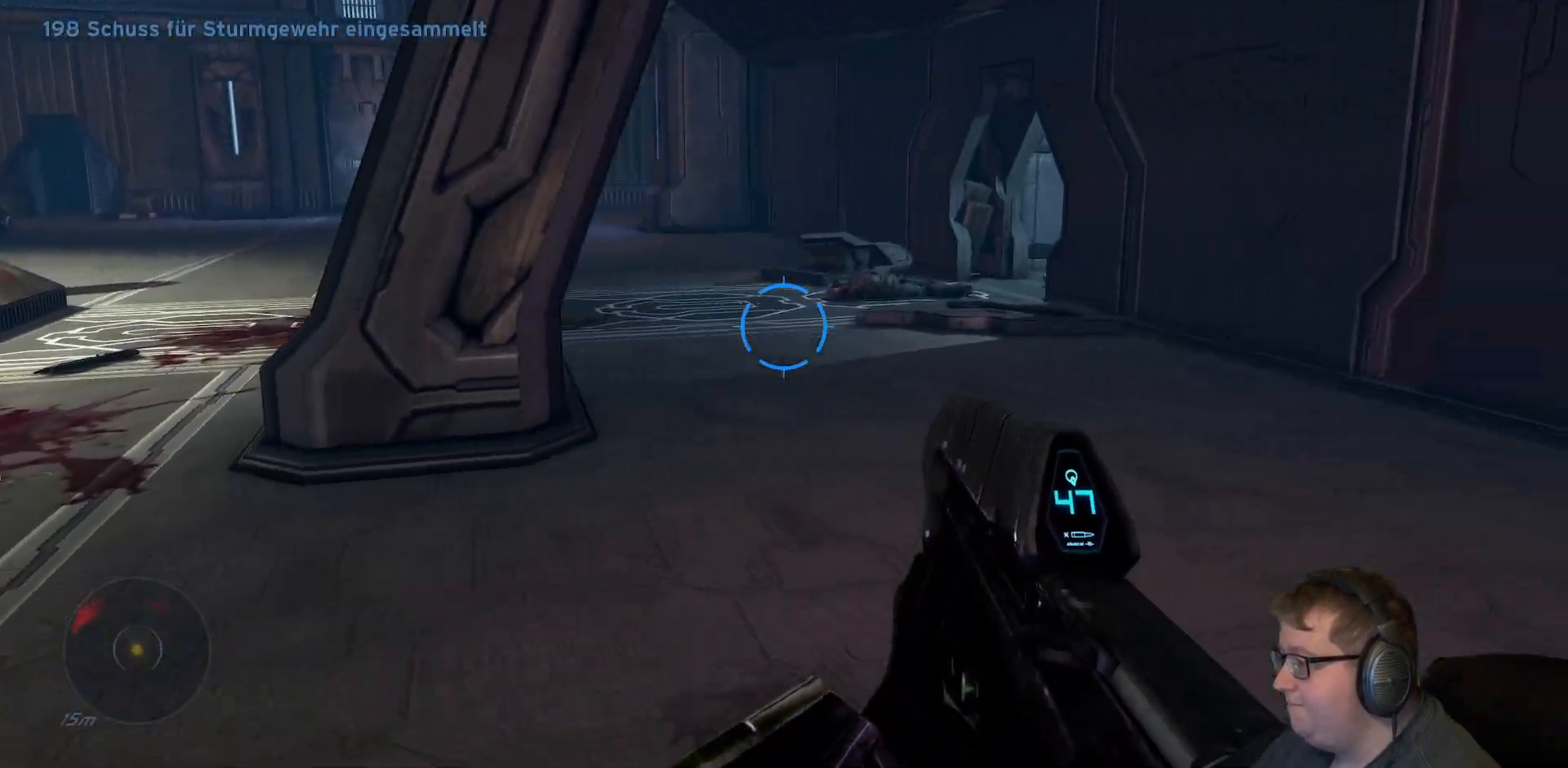
{"buttons": [], "left_stick": "up-right", "right_stick": "left", "events": [[183, "right_stick", "left"]]}
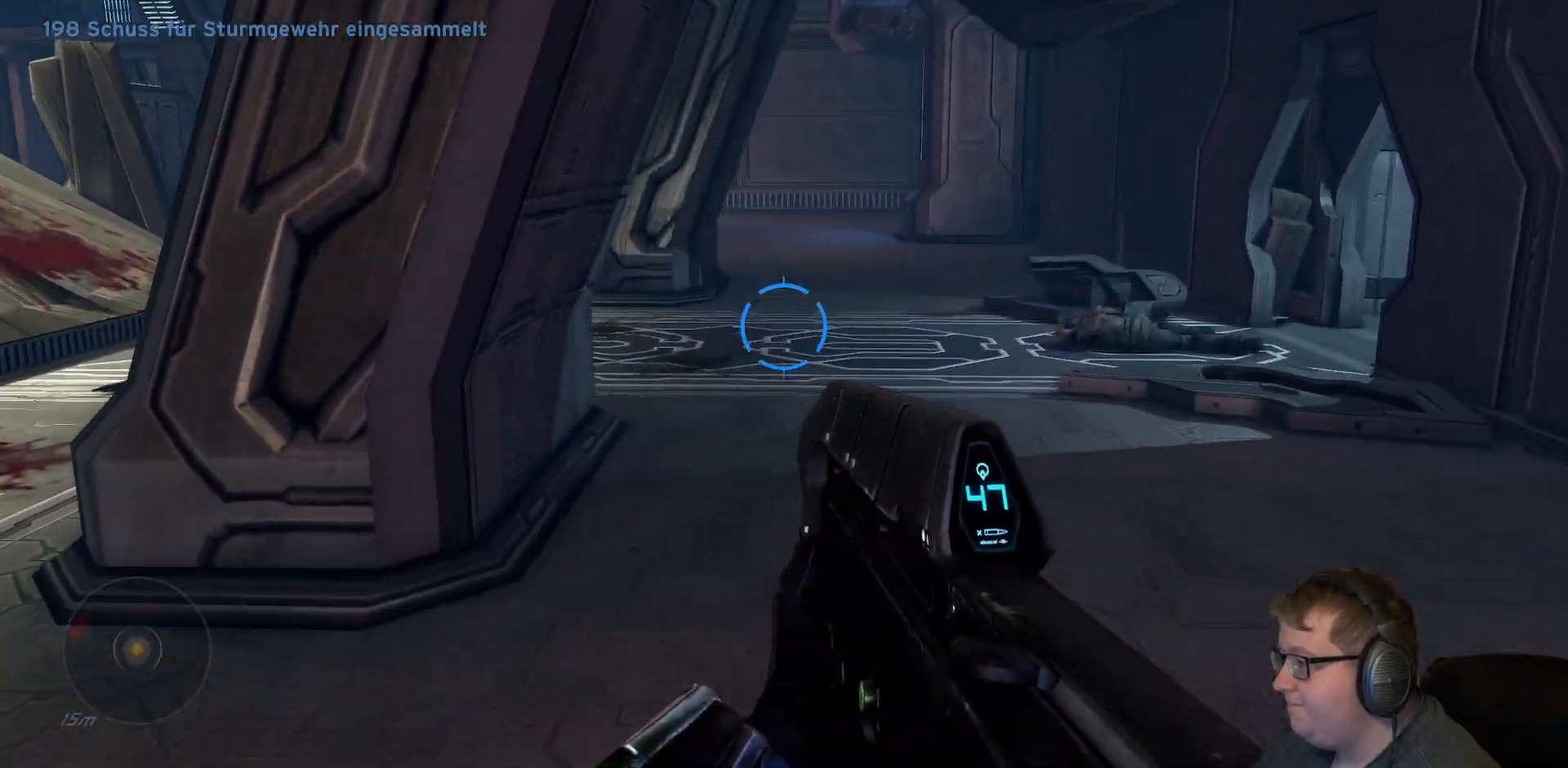
{"buttons": [], "left_stick": "up-right", "right_stick": "center", "events": [[200, "R1", "down"], [283, "R1", "up"], [417, "right_stick", "center"]]}
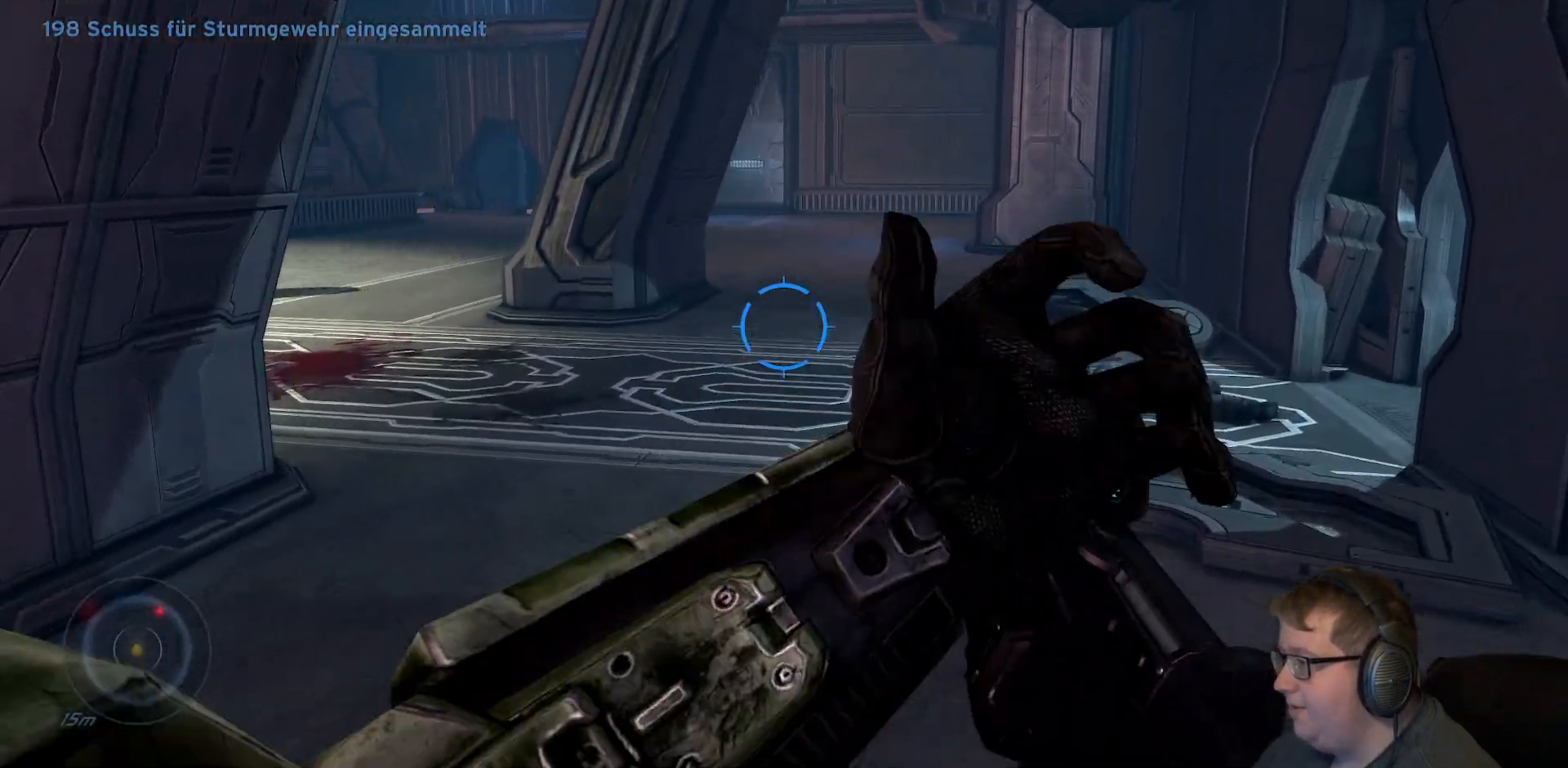
{"buttons": [], "left_stick": "up-right", "right_stick": "down-left", "events": [[333, "right_stick", "down"], [450, "right_stick", "down-left"]]}
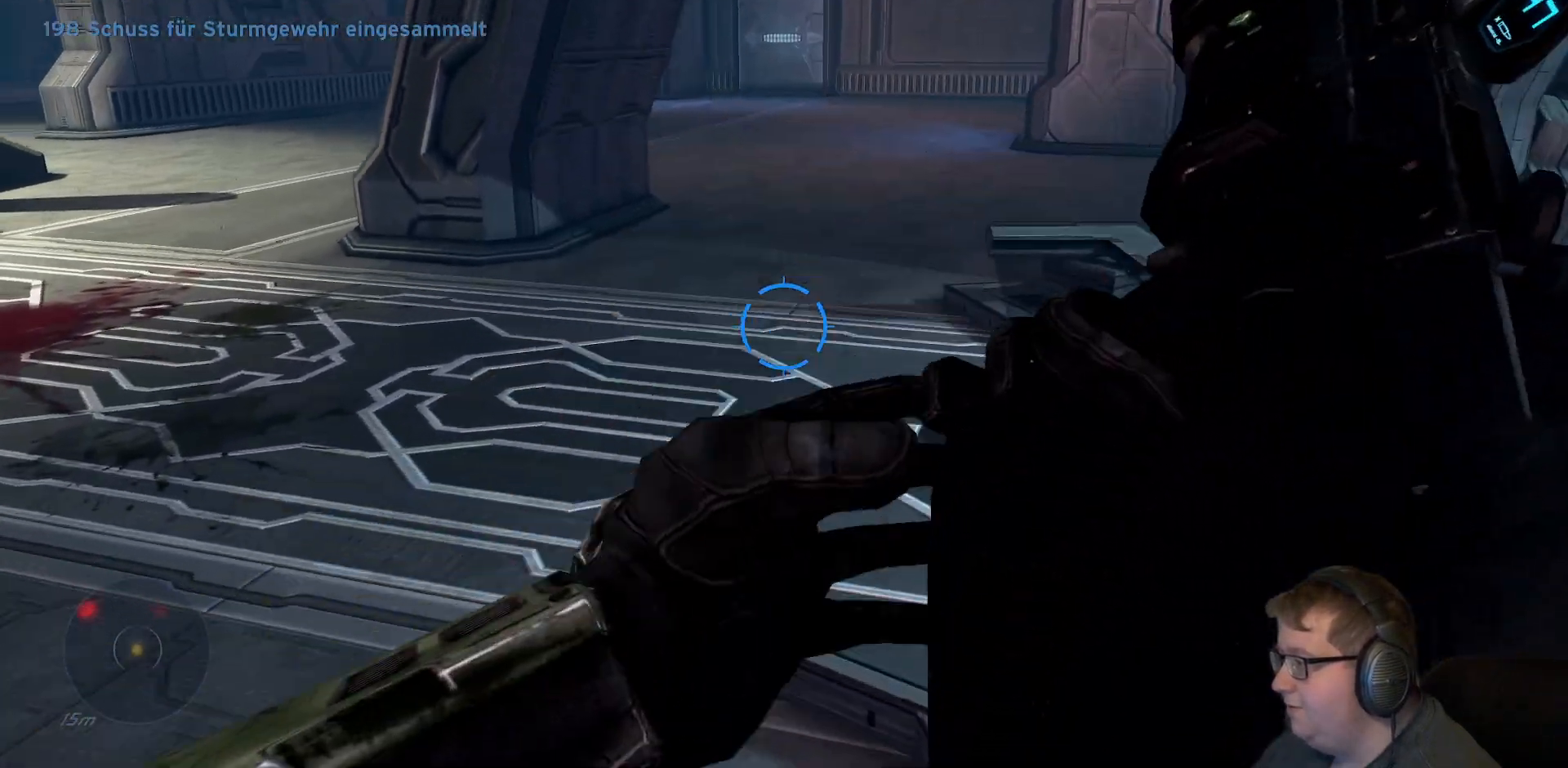
{"buttons": [], "left_stick": "up-right", "right_stick": "center", "events": [[267, "right_stick", "center"]]}
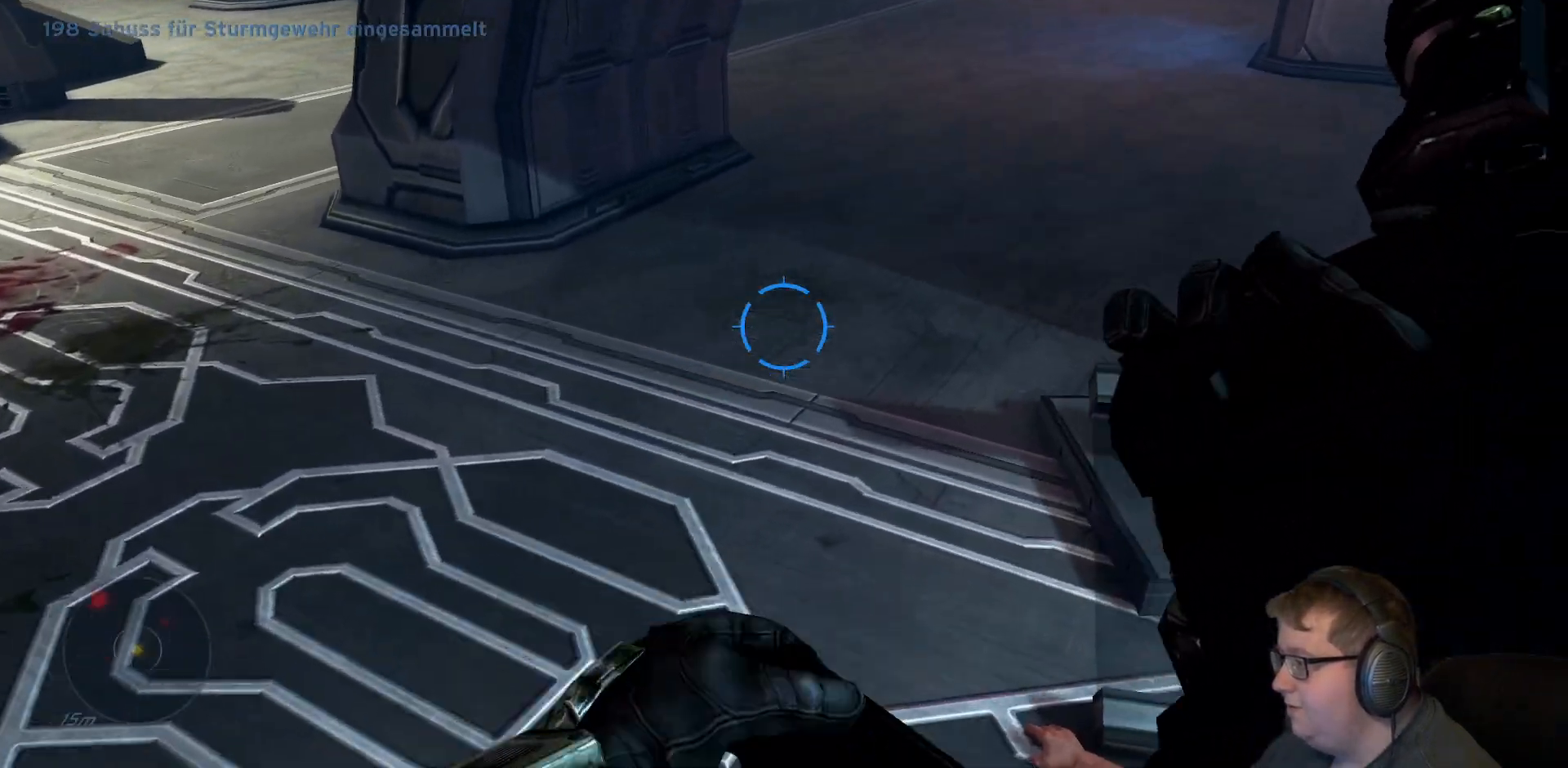
{"buttons": [], "left_stick": "up-right", "right_stick": "center", "events": [[50, "right_stick", "left"], [233, "right_stick", "up-left"], [450, "right_stick", "center"]]}
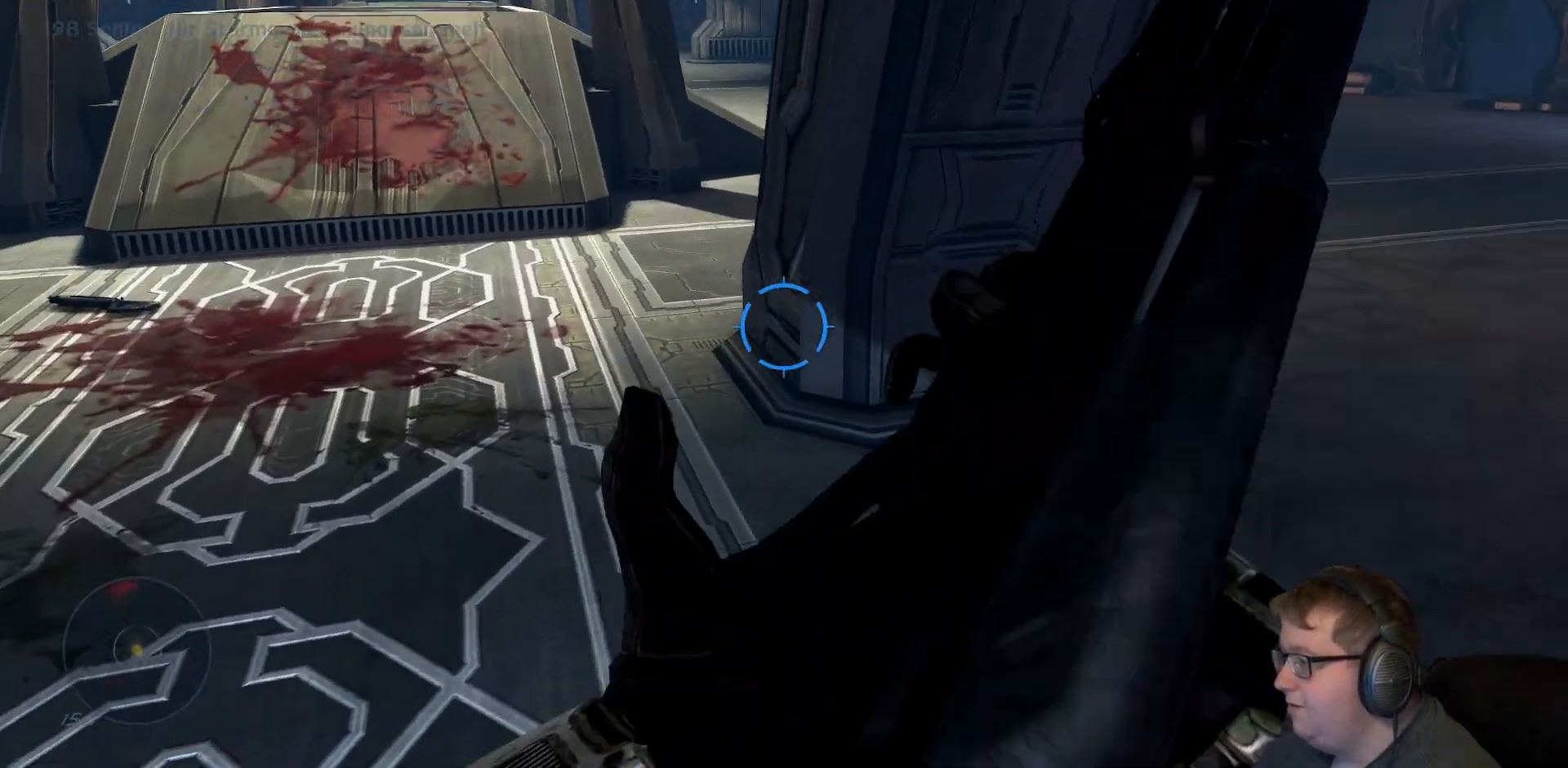
{"buttons": [], "left_stick": "up-right", "right_stick": "center", "events": [[100, "right_stick", "left"], [183, "right_stick", "up-left"], [500, "right_stick", "center"]]}
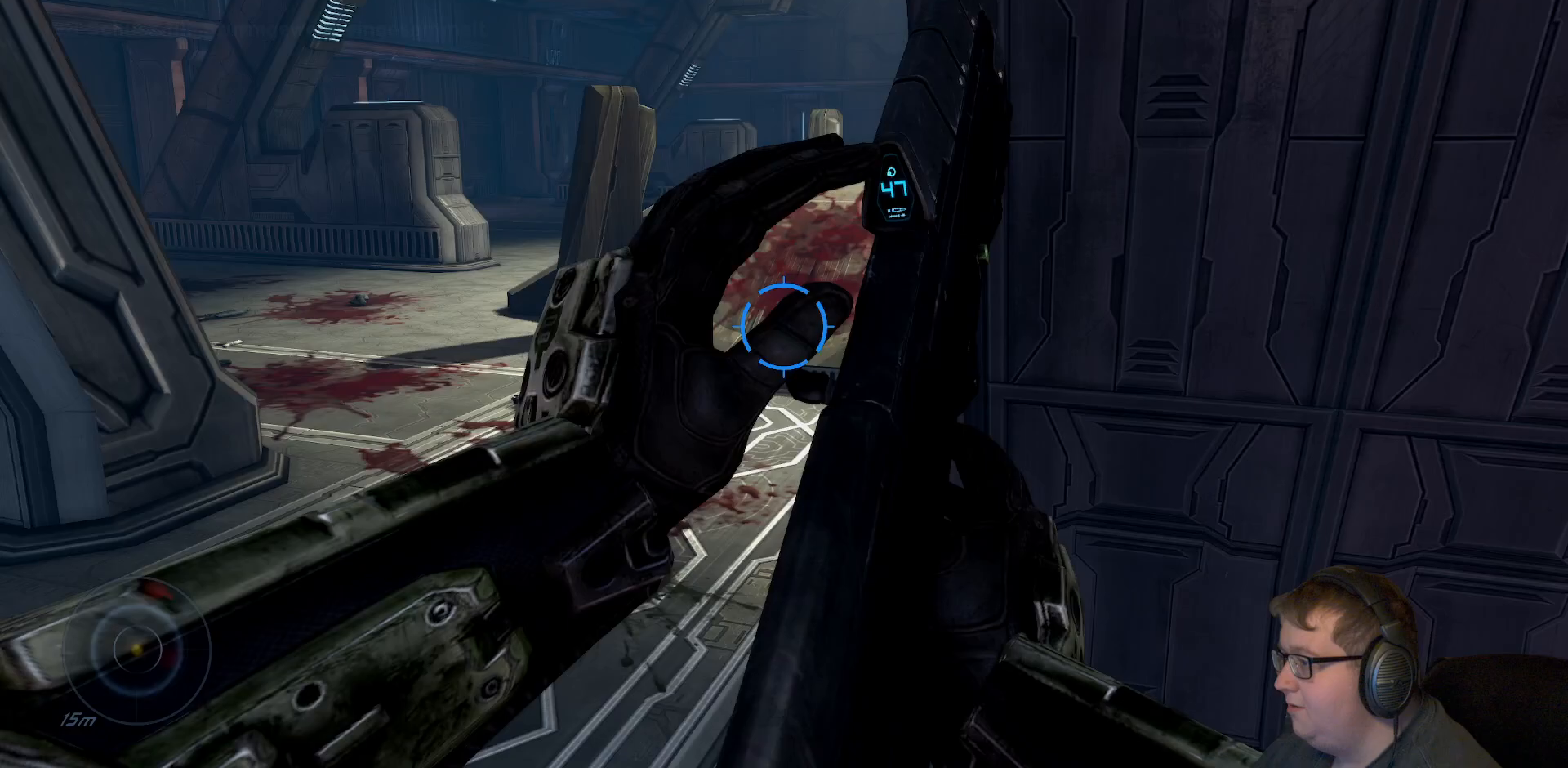
{"buttons": [], "left_stick": "up-right", "right_stick": "right", "events": [[333, "right_stick", "right"]]}
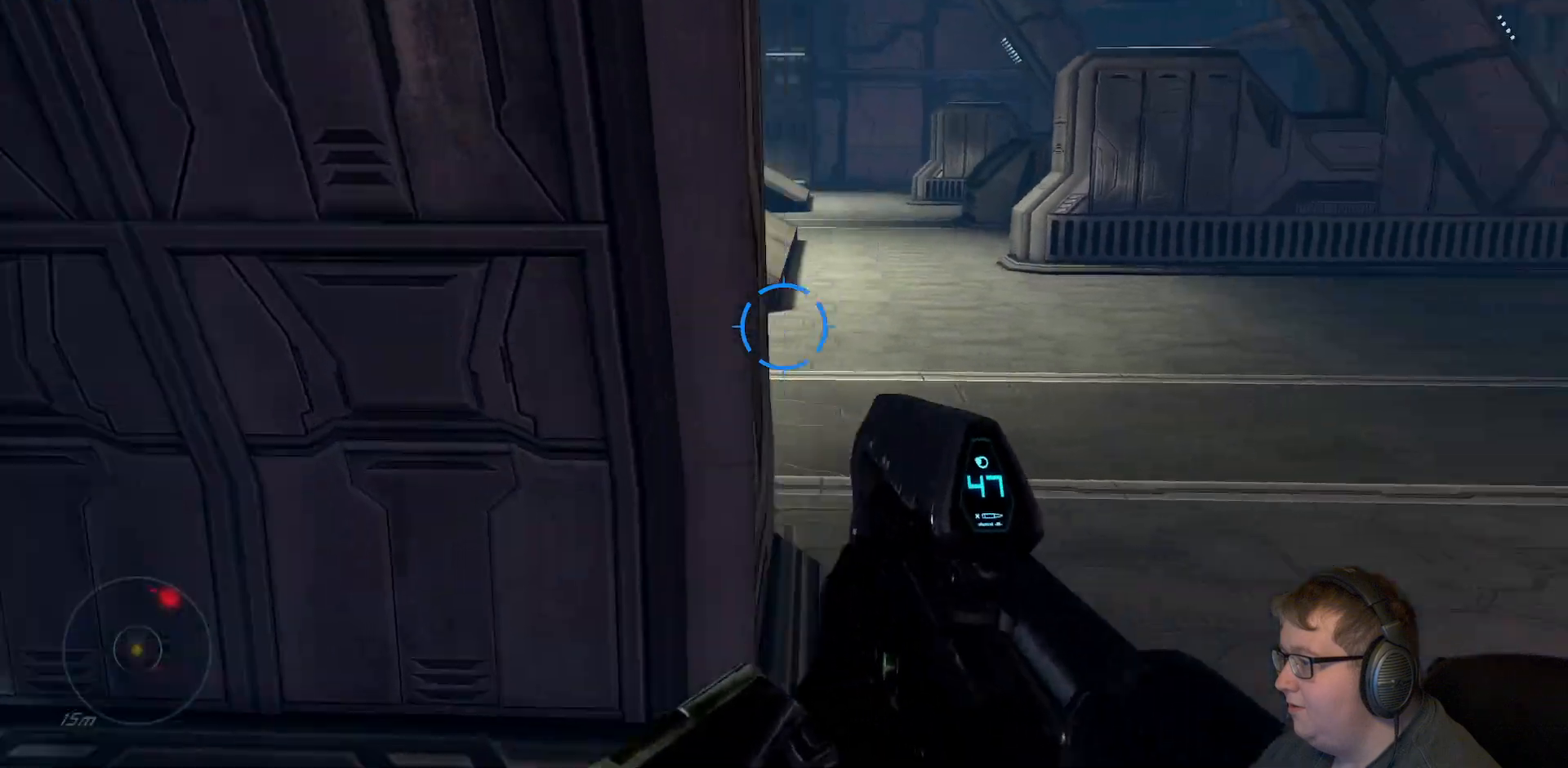
{"buttons": [], "left_stick": "up-right", "right_stick": "center", "events": [[117, "right_stick", "center"]]}
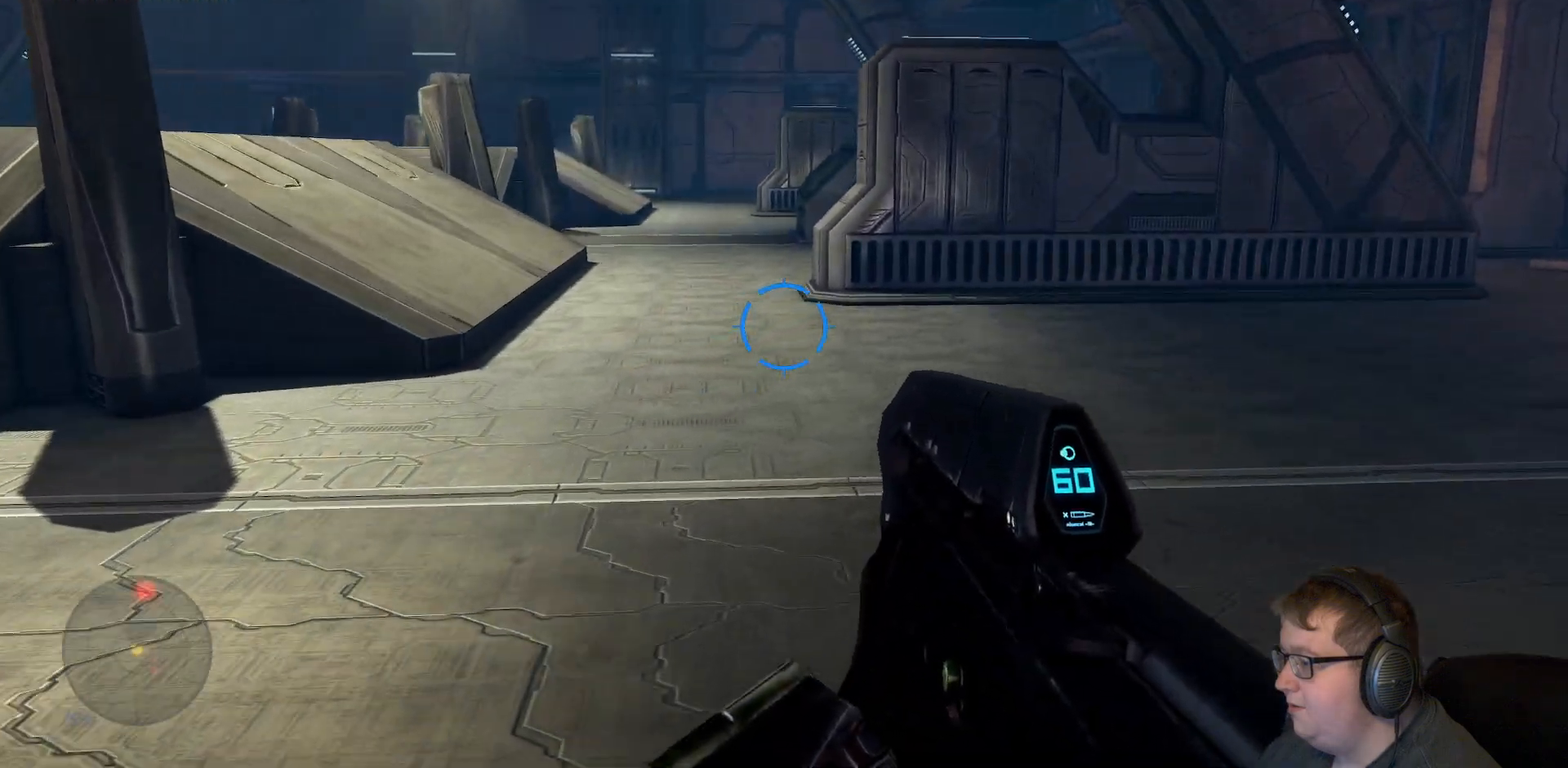
{"buttons": [], "left_stick": "up-right", "right_stick": "center", "events": [[67, "right_stick", "left"], [467, "right_stick", "center"]]}